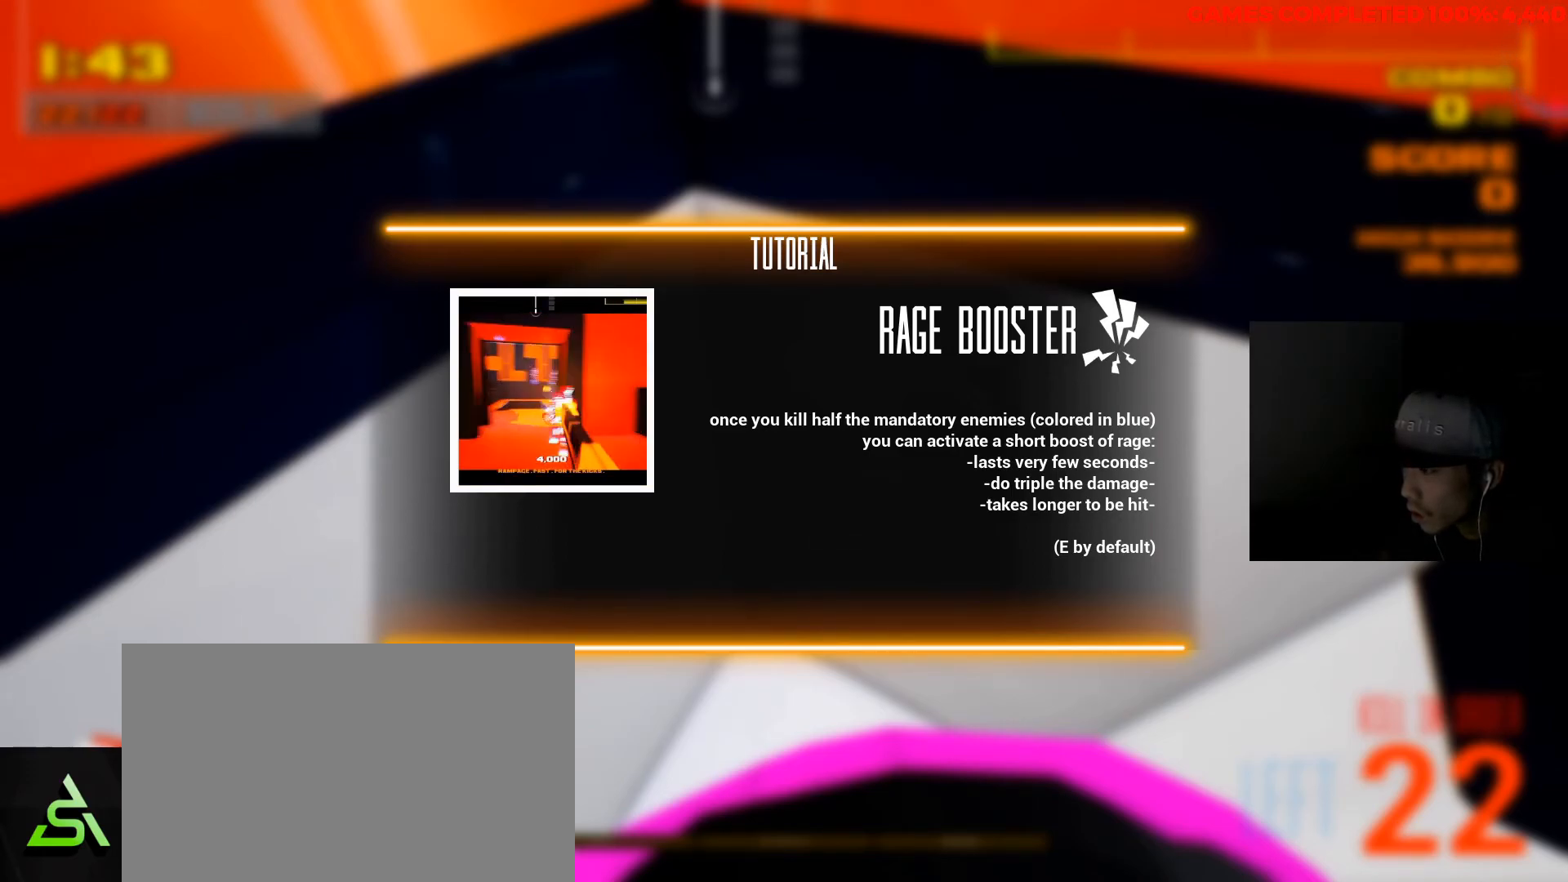
Gameplay with keyboard and mouse; each line is a JSON object with the keys and mouse buttons held at the frame after it. "events" lists presses ("down") and releases ("up") of "1", "2", "3", "4", "5", "a", "alt", "c", "ctrl", "d", "e", "f", "q", "r", "s", "shift", "space", "tab", "v", "w", "x", "z", "mouse_left", "mouse_middle", "mouse_right", "mouse_wheel_up" and "mouse_wheel_down" between this image and that frame as [ms after this image, input, new state], when the widget could be followed in between. "mouse_left", "mouse_middle", "mouse_right", "mouse_wheel_up", "mouse_wheel_down" = the "left", "middle", "right", "wheel_up", "wheel_down" buttons of the "mouse" list. No other keys are recorded. Not read: mouse_move.
{"keys": ["q"], "mouse": [], "events": [[483, "q", "down"]]}
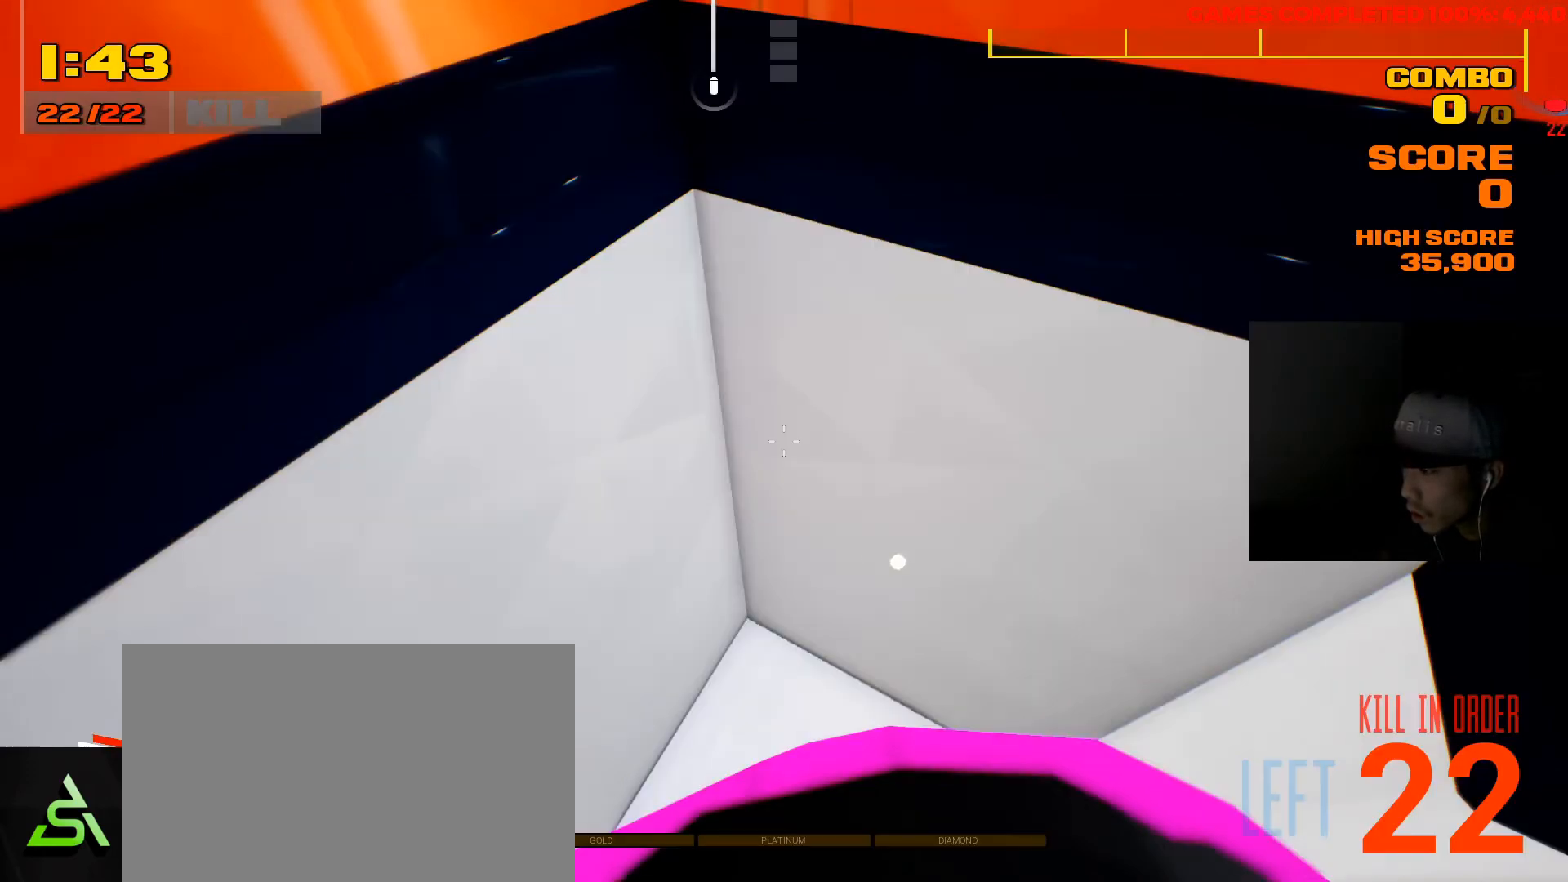
{"keys": ["d"], "mouse": [], "events": [[83, "q", "up"], [283, "d", "down"]]}
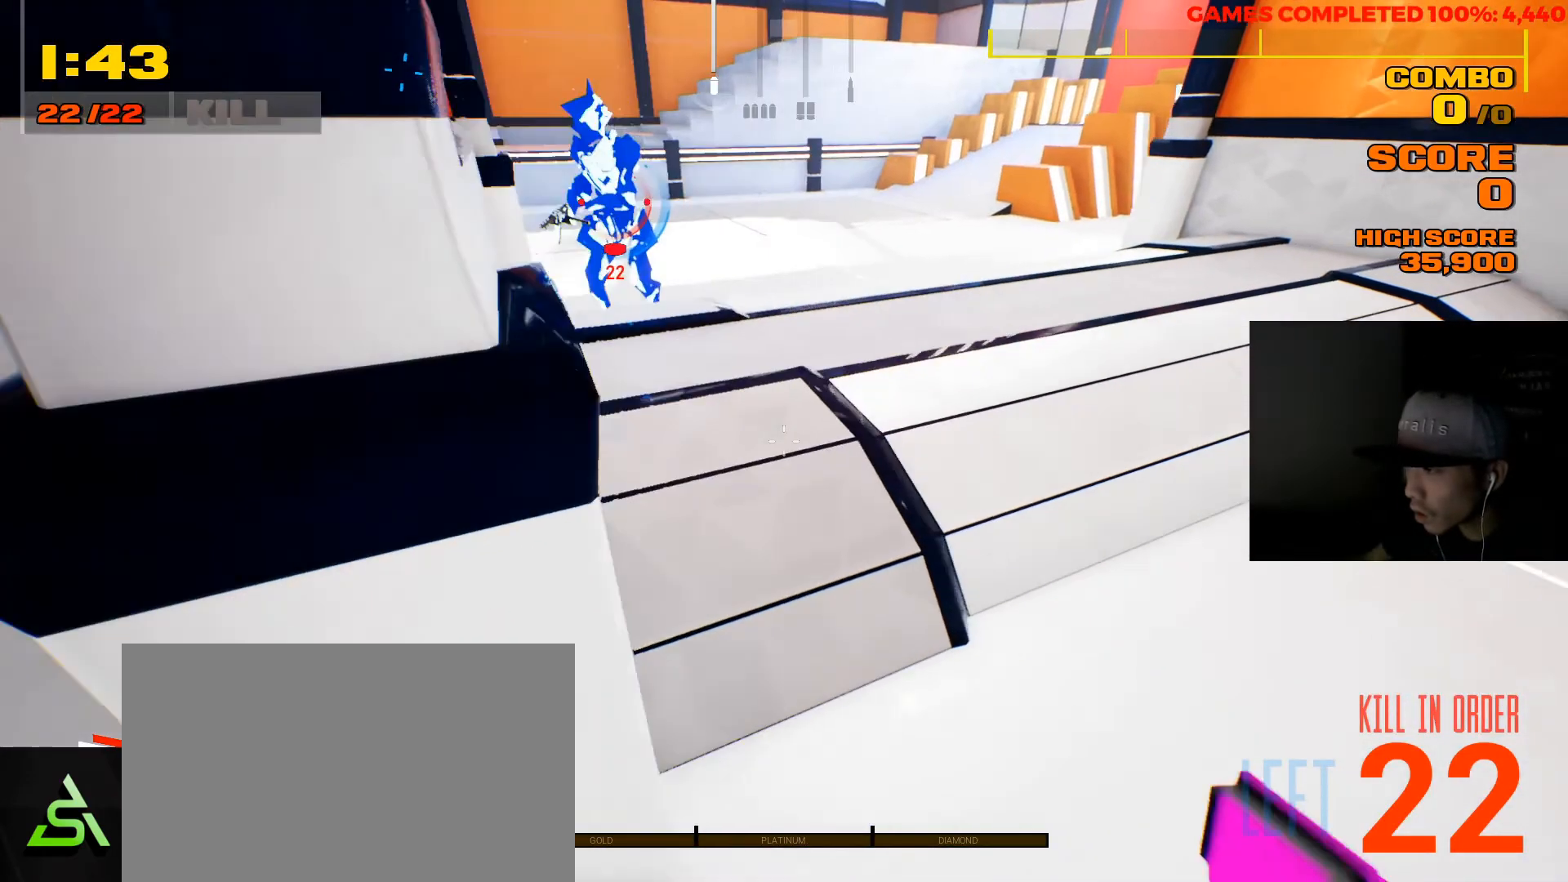
{"keys": ["w"], "mouse": [], "events": [[83, "w", "down"], [167, "d", "up"], [367, "space", "down"], [467, "space", "up"]]}
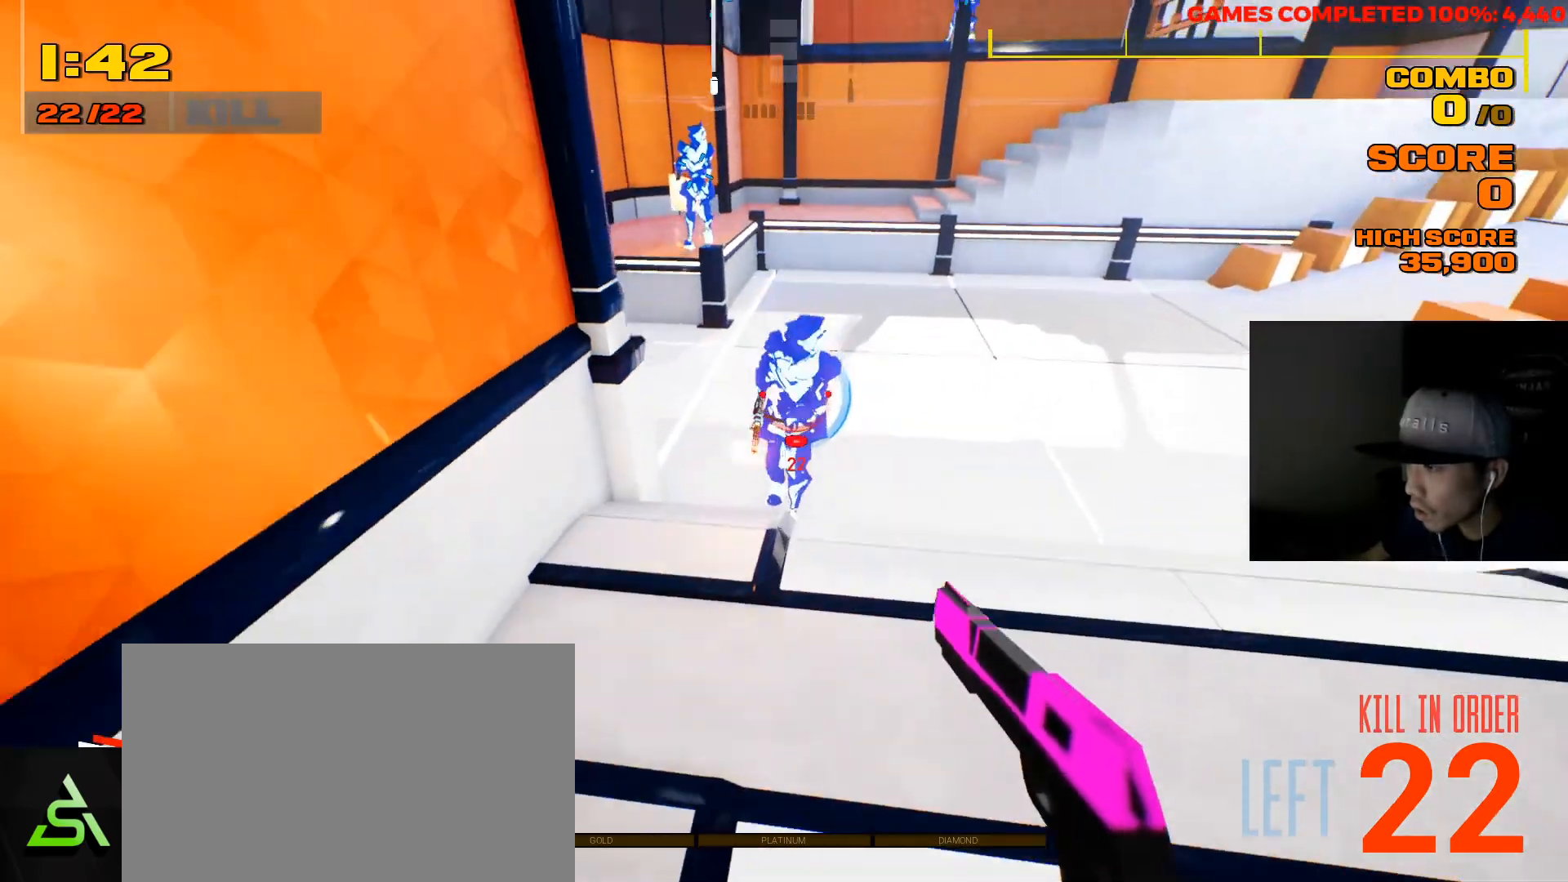
{"keys": [], "mouse": ["left"], "events": [[33, "w", "up"], [450, "mouse_left", "down"]]}
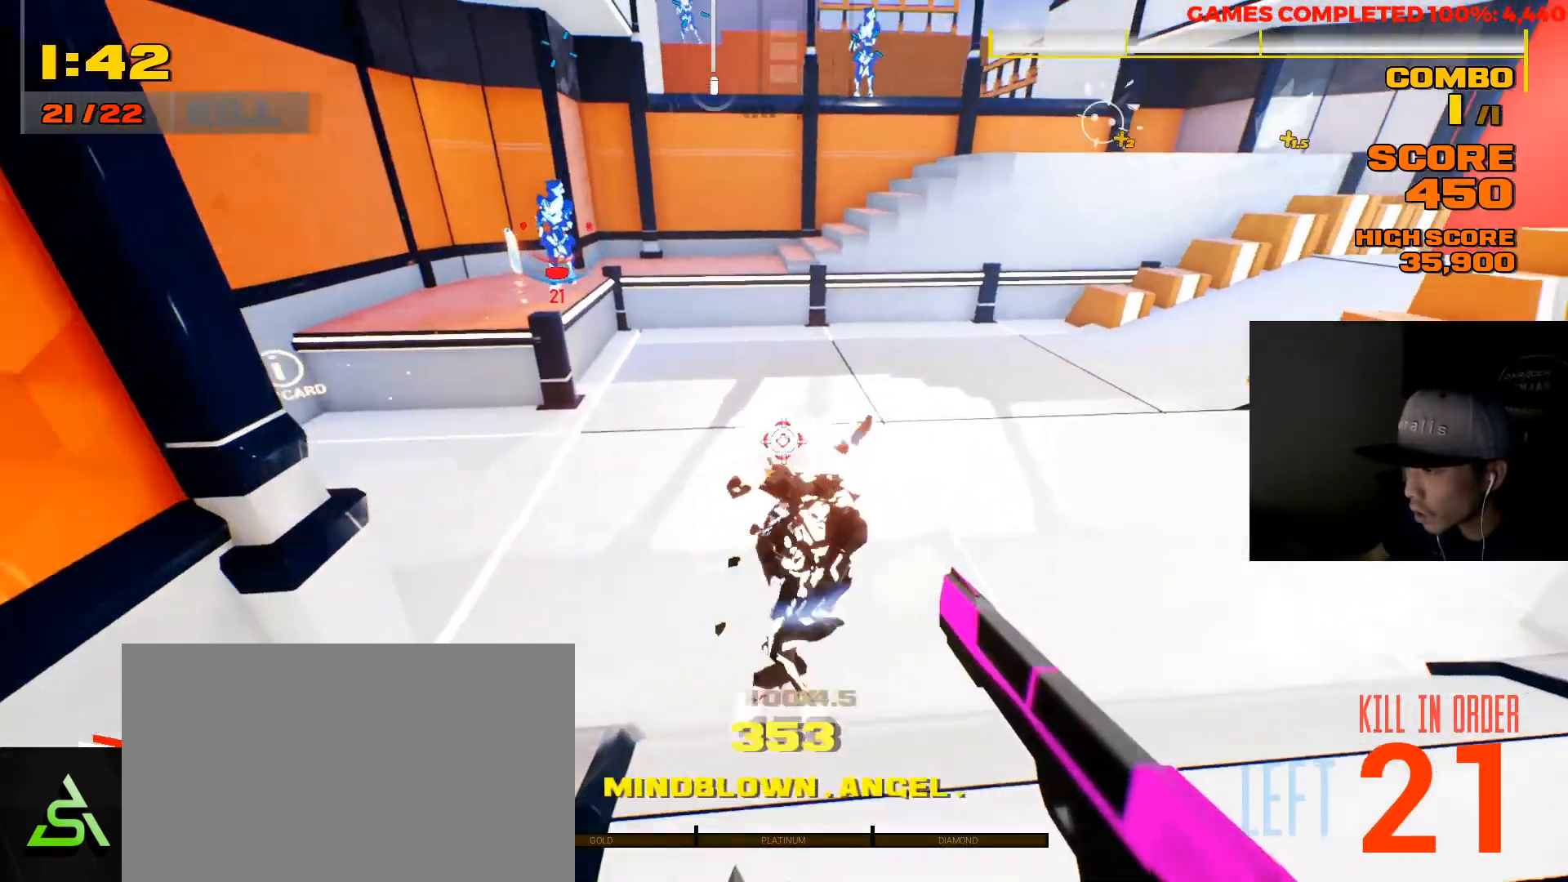
{"keys": ["w"], "mouse": [], "events": [[50, "mouse_left", "up"], [317, "w", "down"]]}
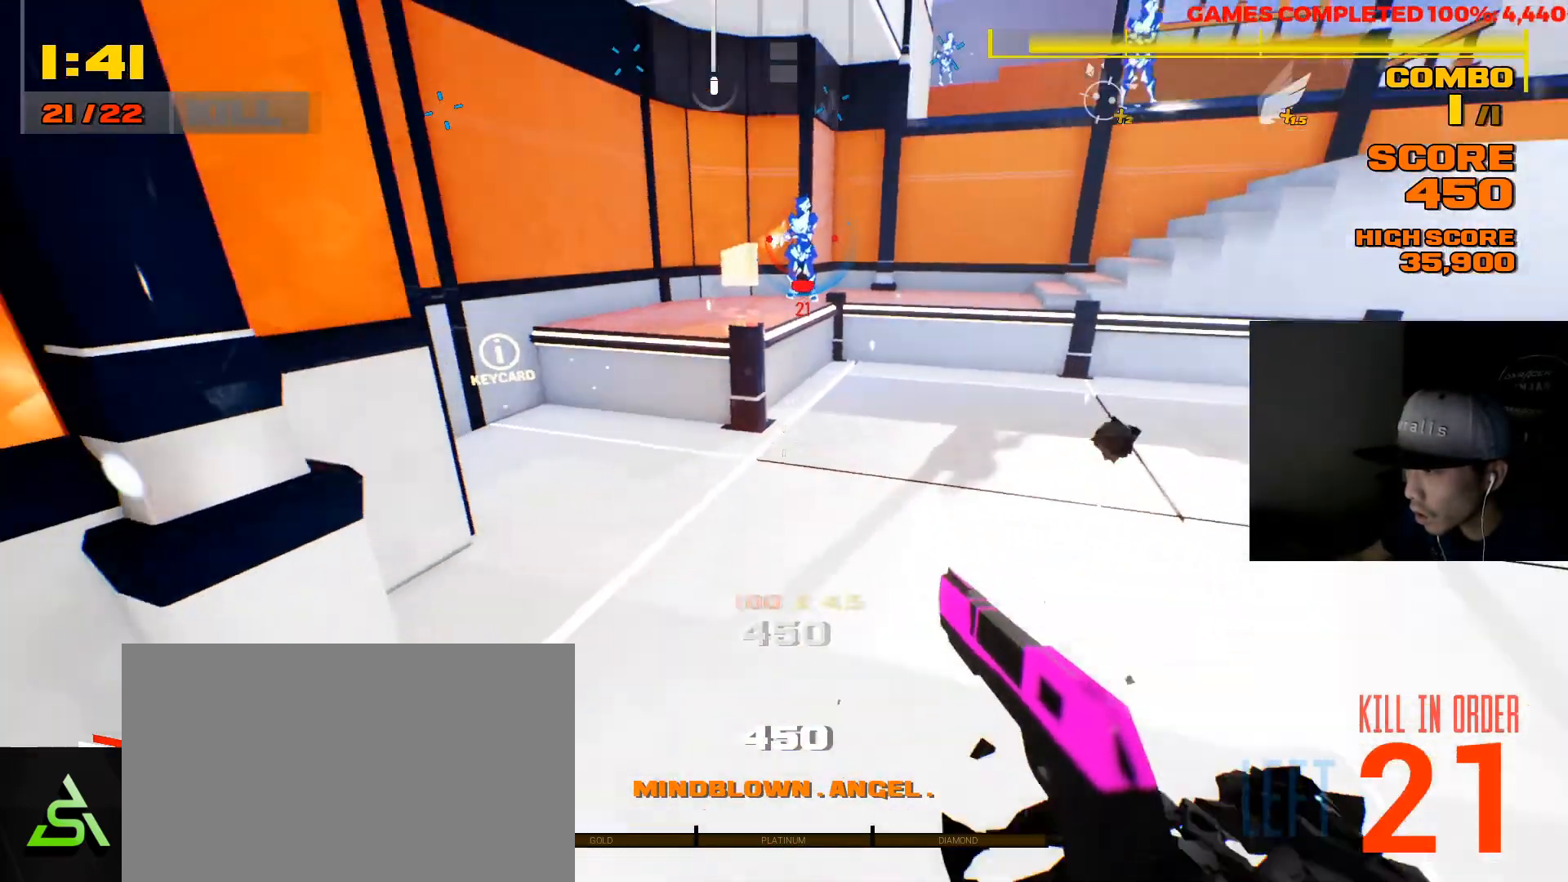
{"keys": ["a", "w"], "mouse": [], "events": [[50, "d", "down"], [217, "d", "up"], [383, "a", "down"]]}
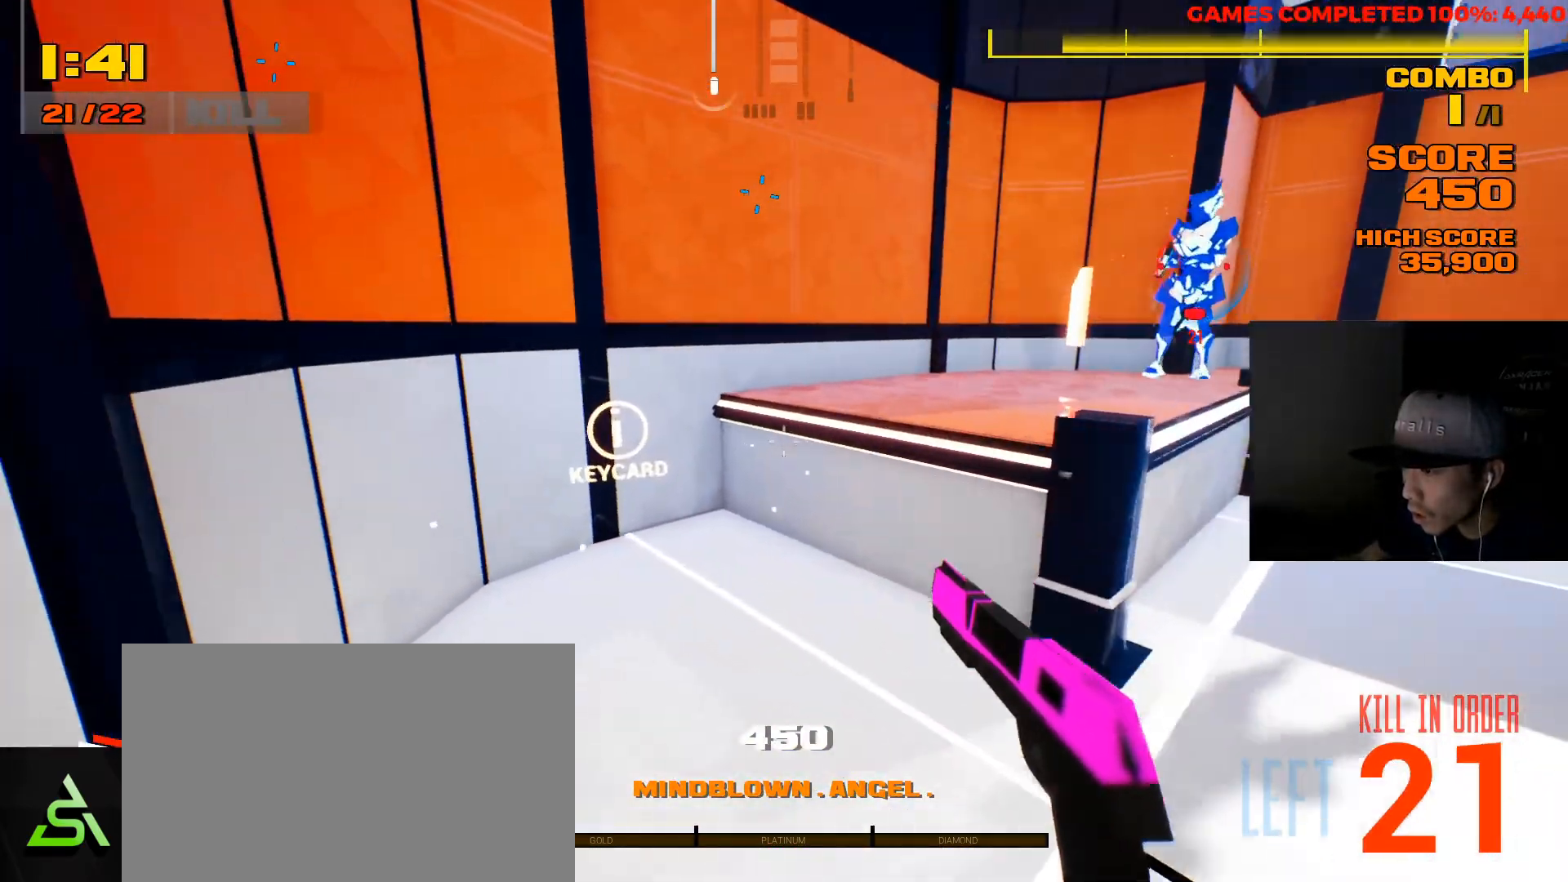
{"keys": ["q"], "mouse": [], "events": [[100, "a", "up"], [267, "w", "up"], [467, "q", "down"]]}
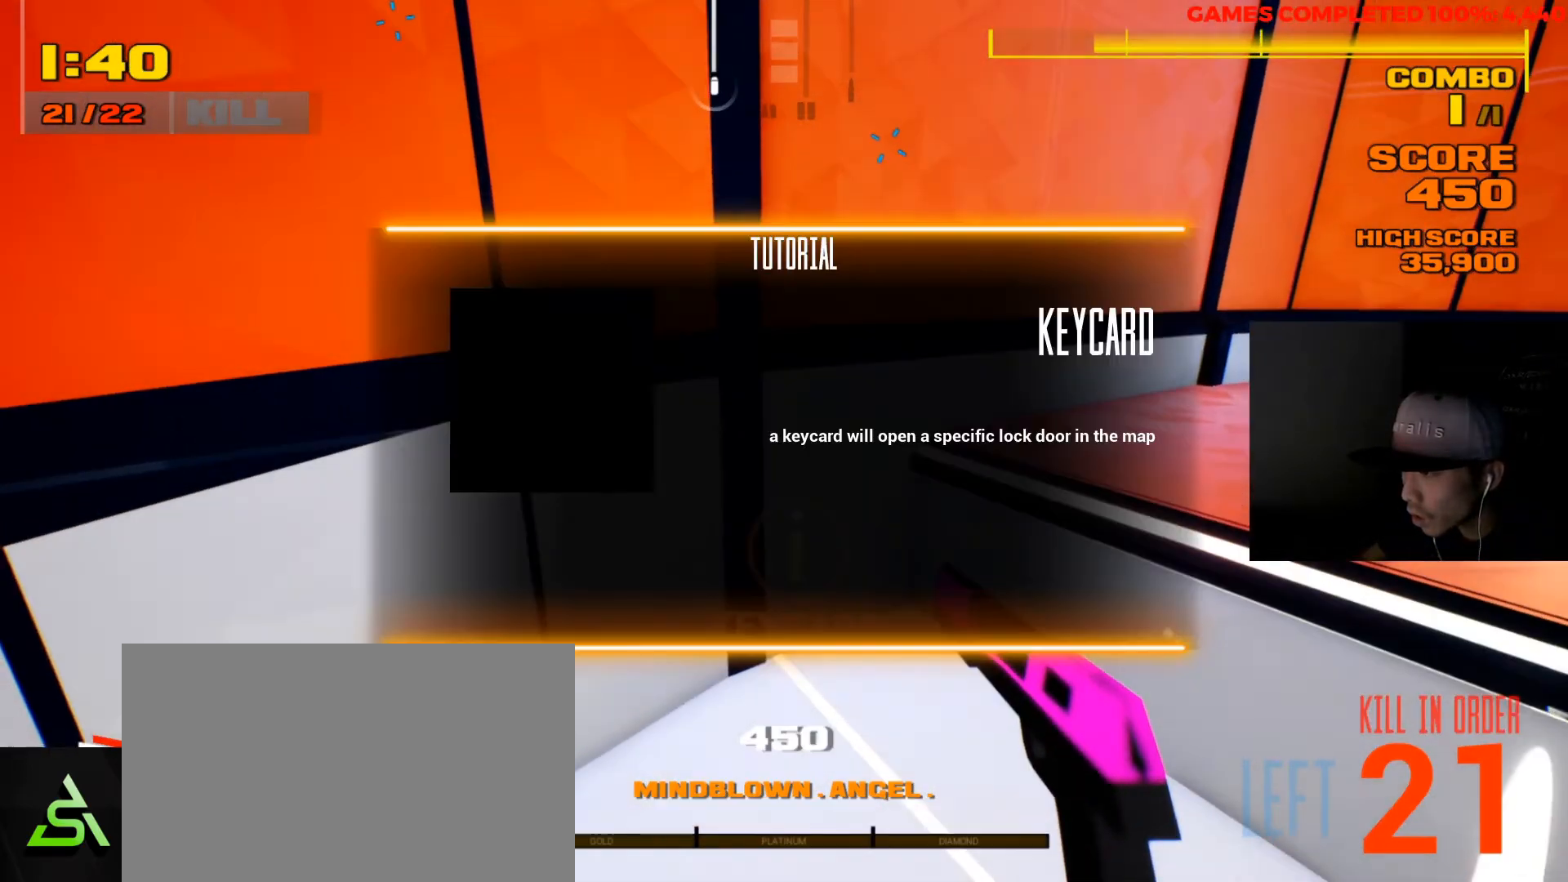
{"keys": [], "mouse": [], "events": [[133, "q", "up"]]}
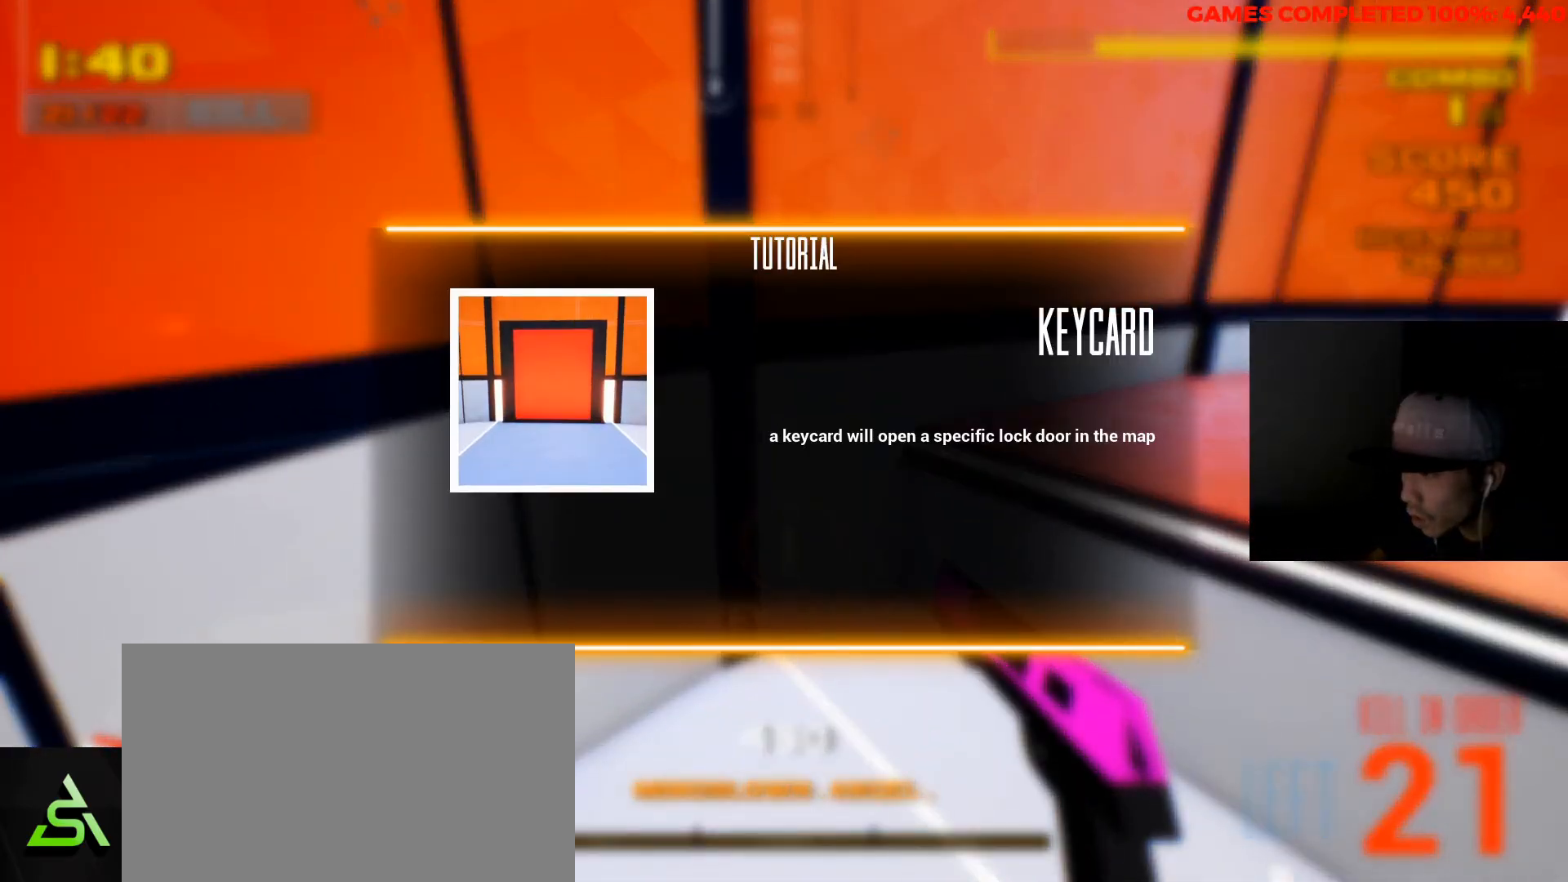
{"keys": [], "mouse": [], "events": []}
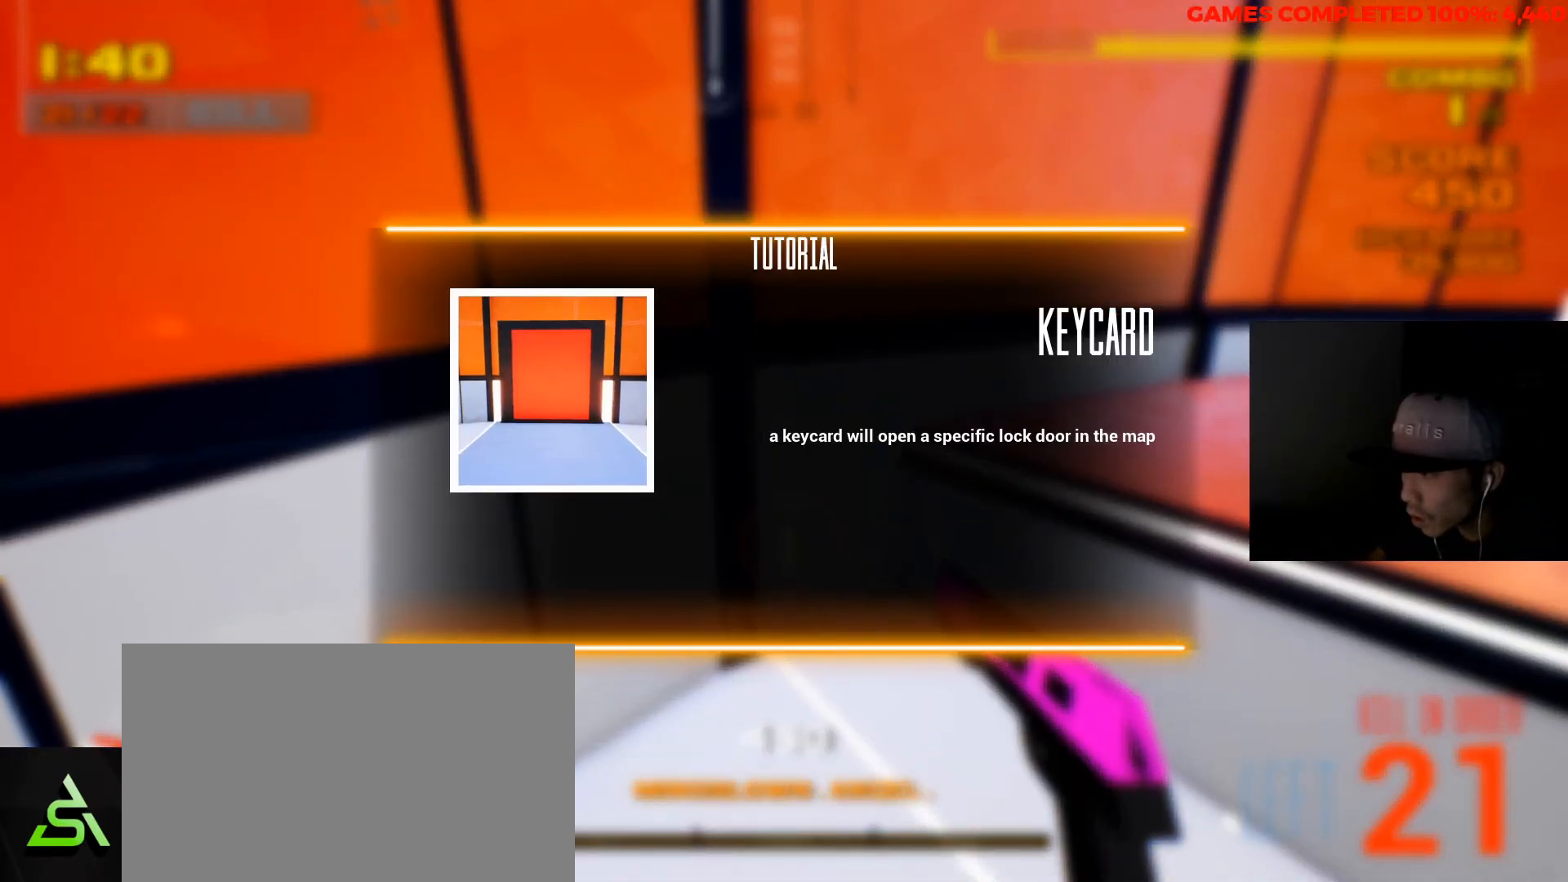
{"keys": [], "mouse": [], "events": []}
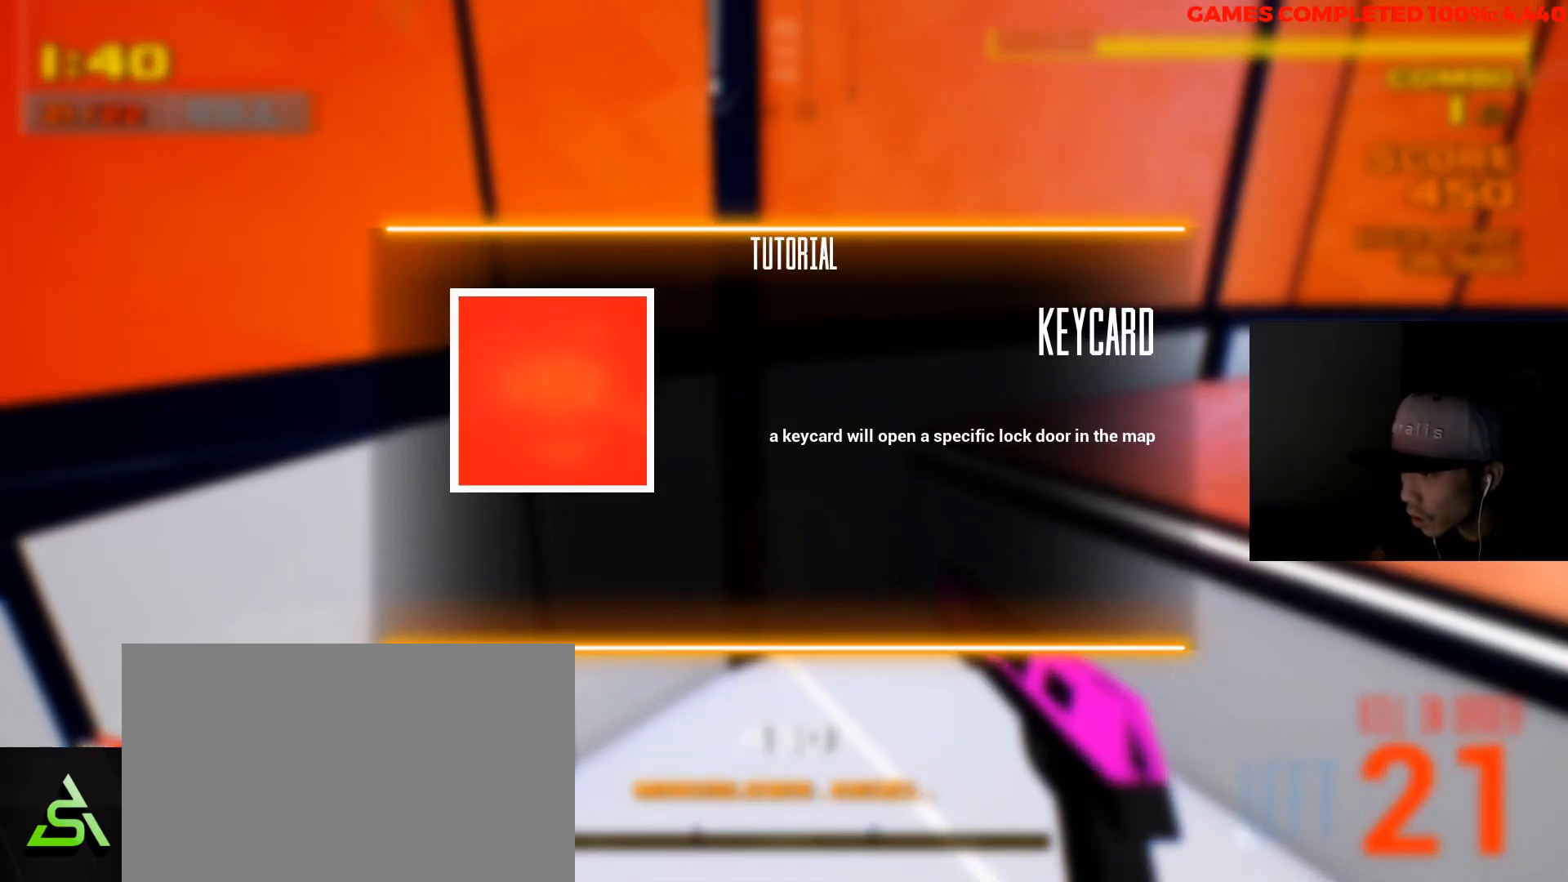
{"keys": [], "mouse": [], "events": []}
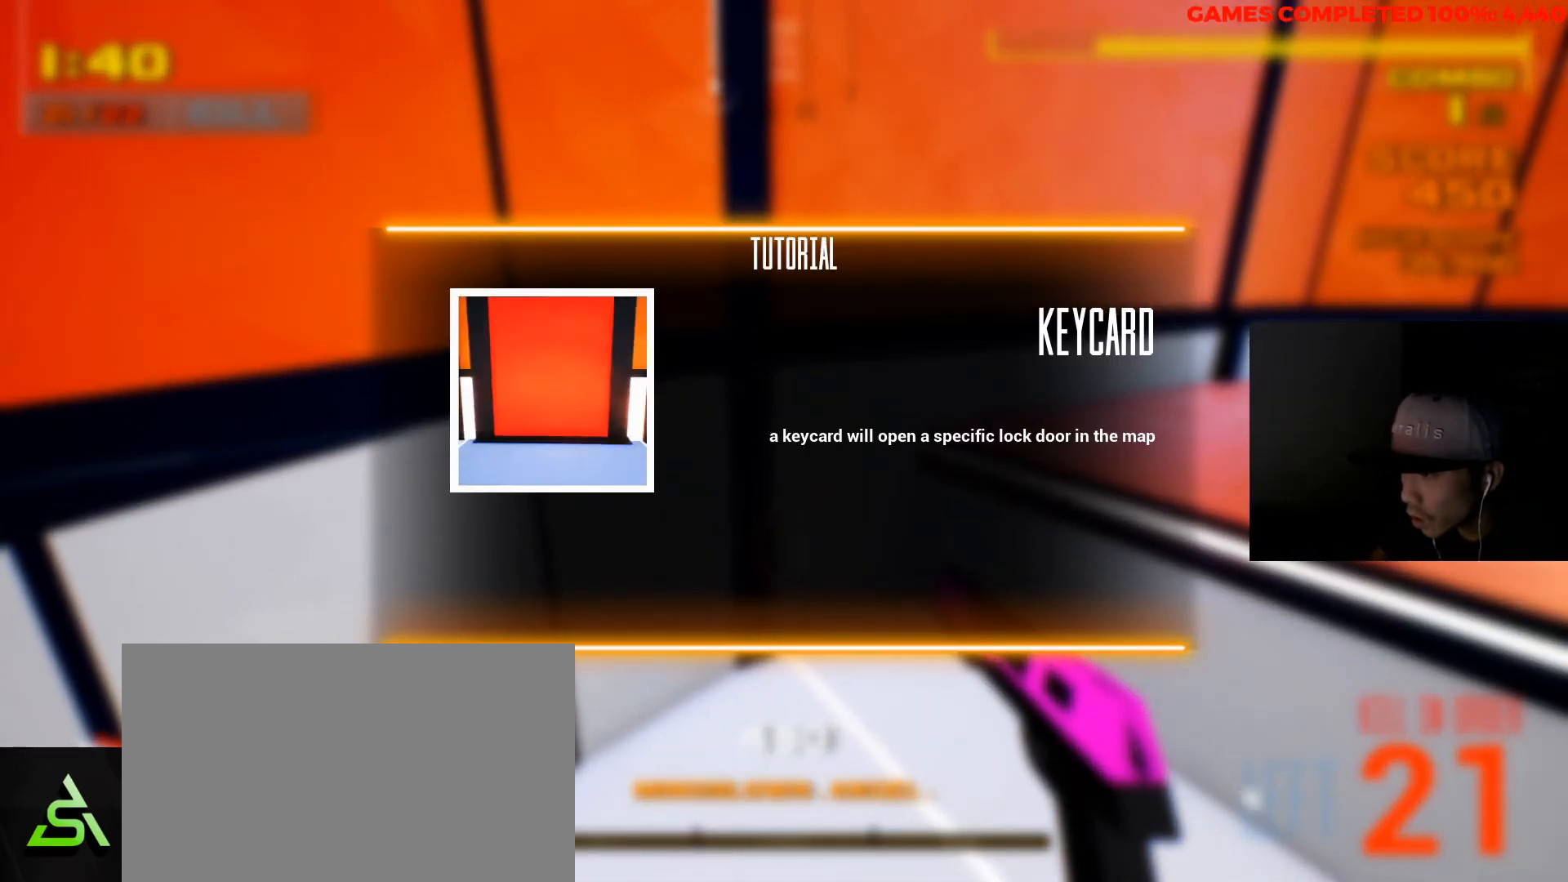
{"keys": [], "mouse": [], "events": []}
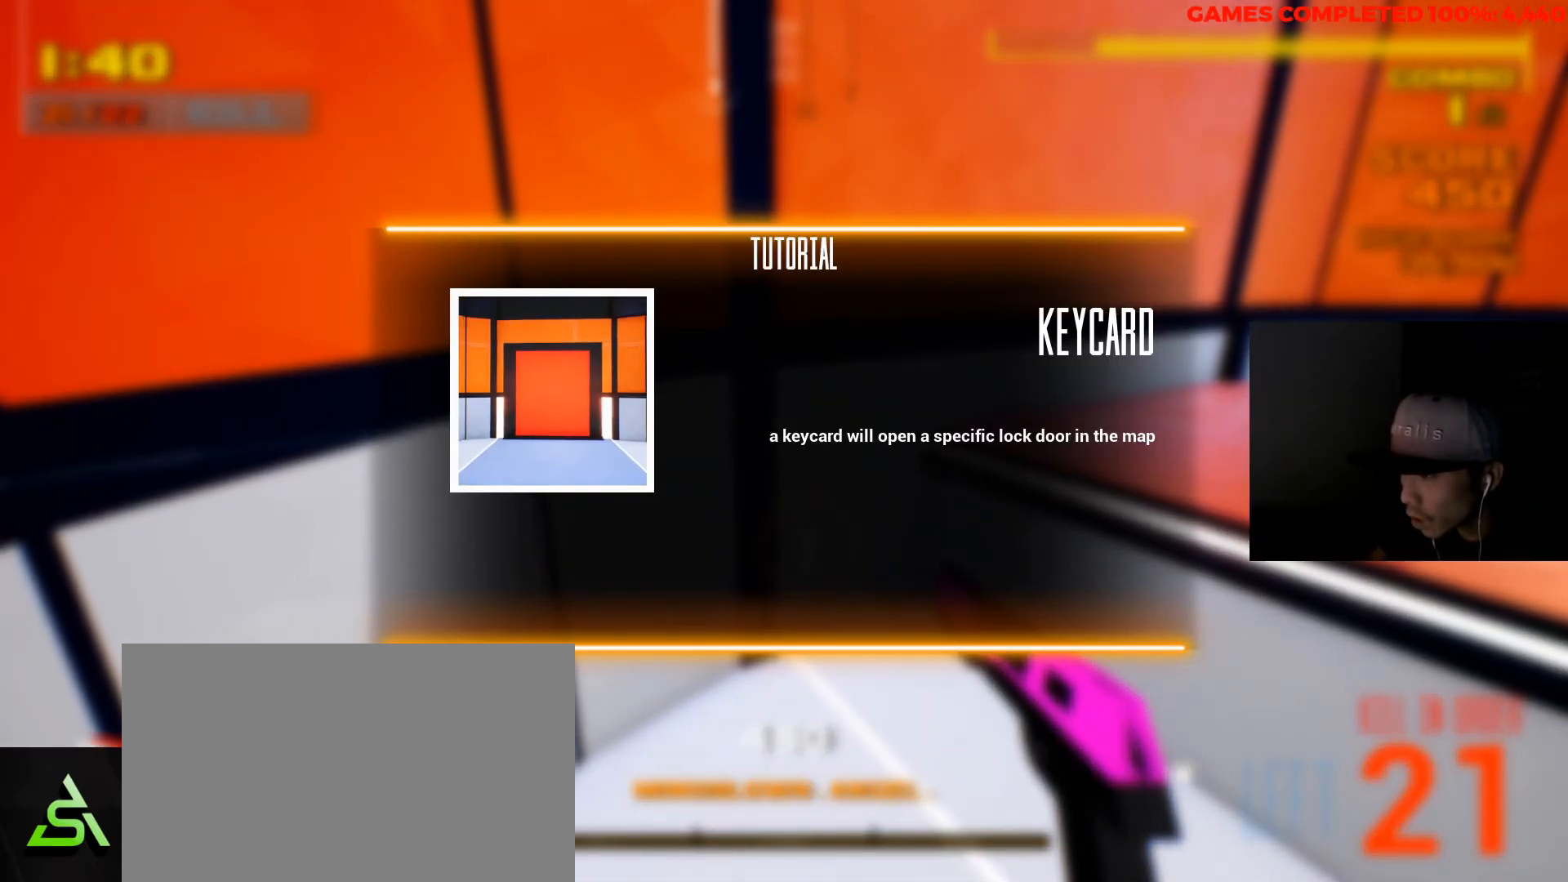
{"keys": [], "mouse": [], "events": []}
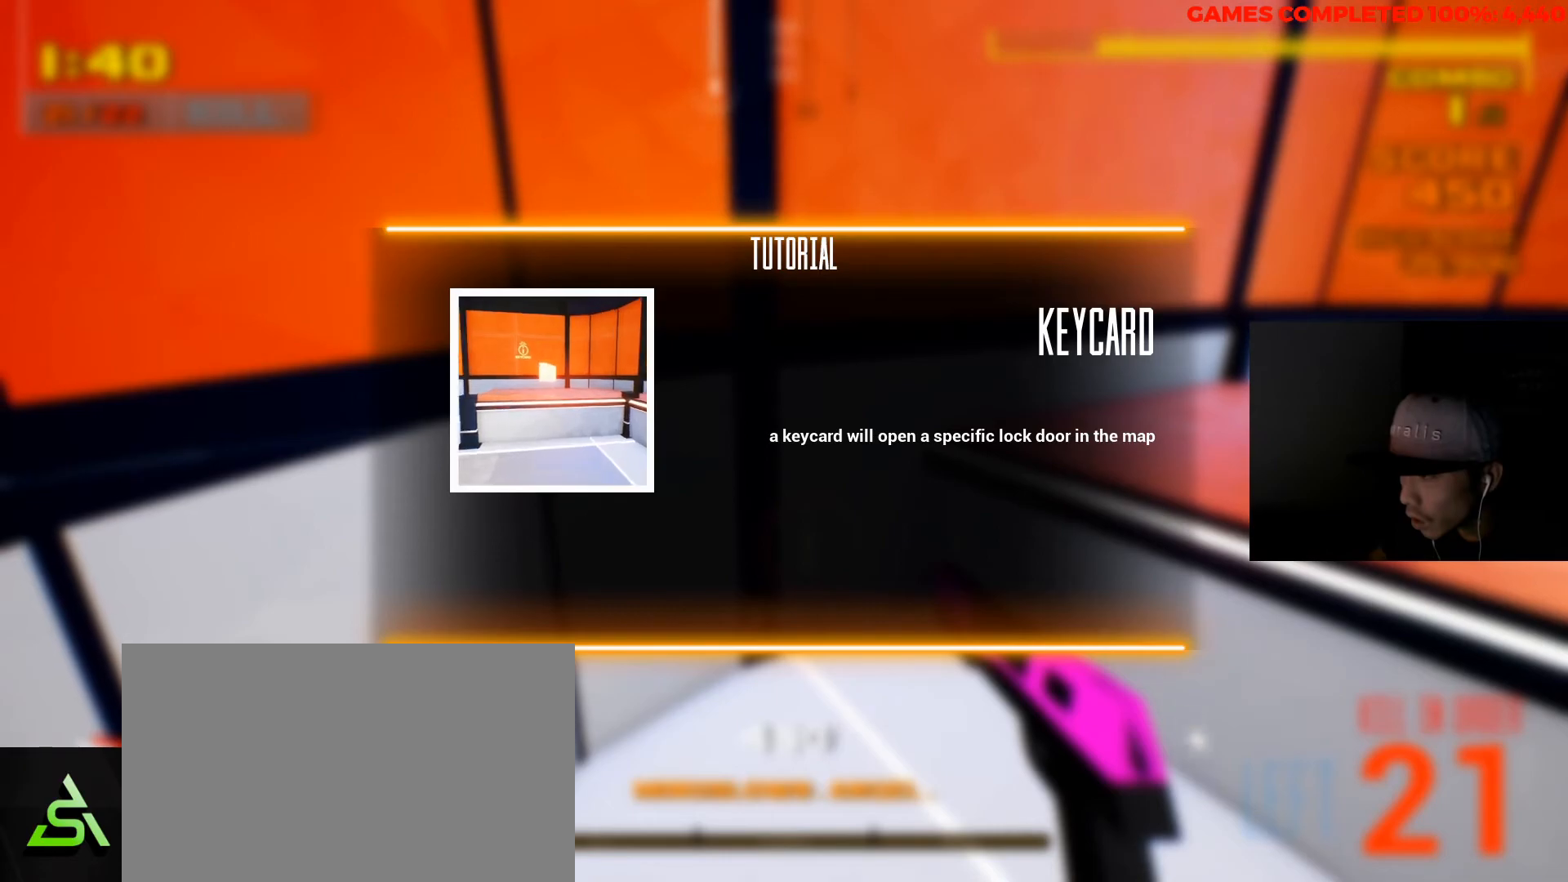
{"keys": [], "mouse": [], "events": []}
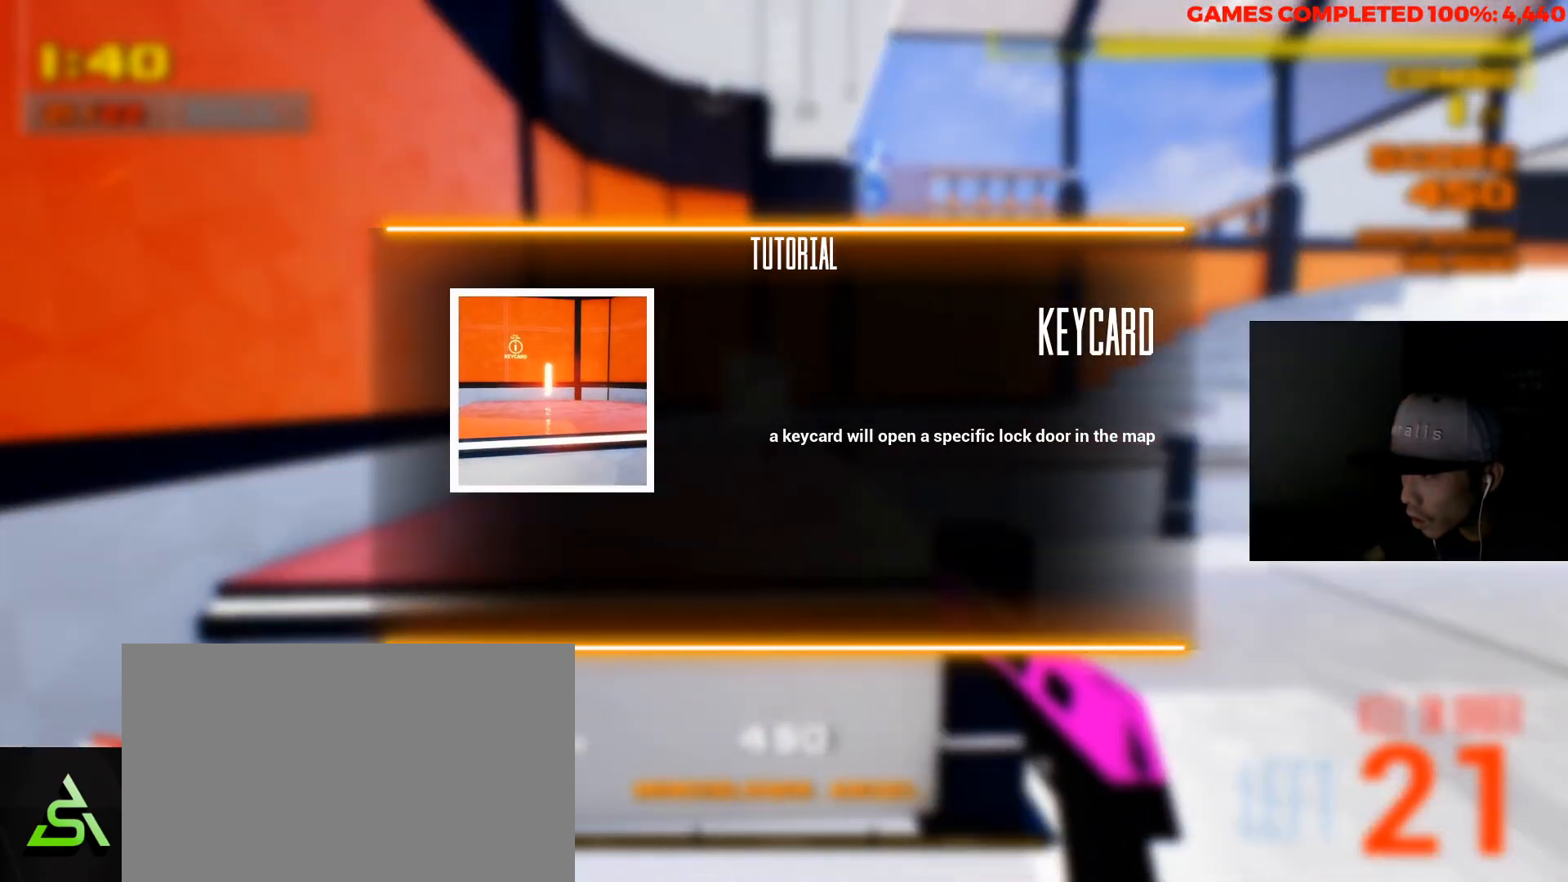
{"keys": ["w"], "mouse": [], "events": [[250, "q", "down"], [350, "q", "up"], [483, "w", "down"]]}
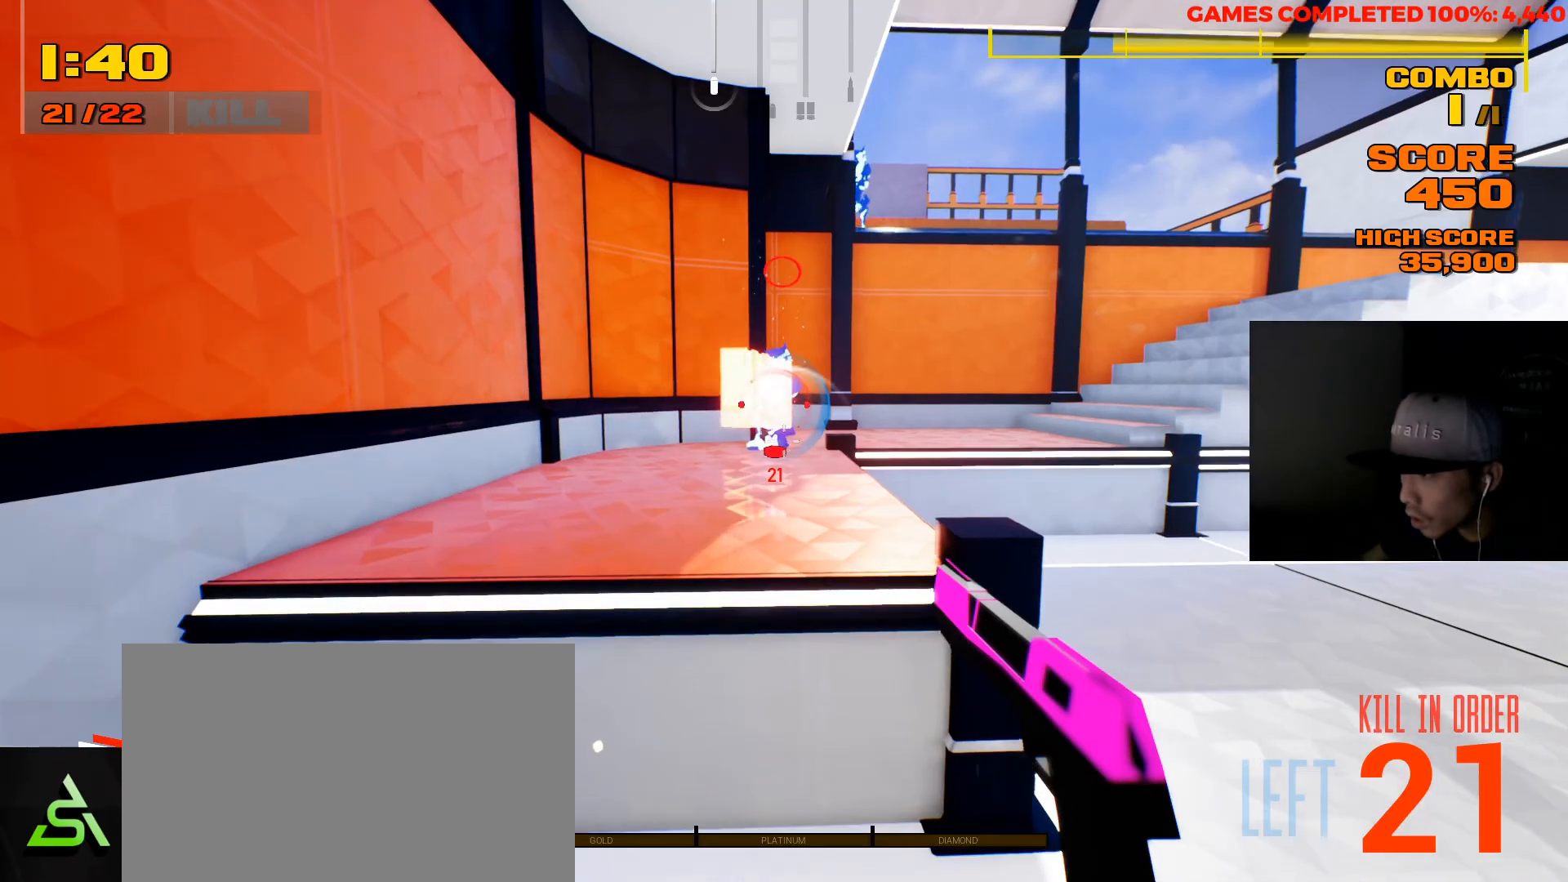
{"keys": ["r", "w"], "mouse": [], "events": [[83, "space", "down"], [267, "space", "up"], [500, "r", "down"]]}
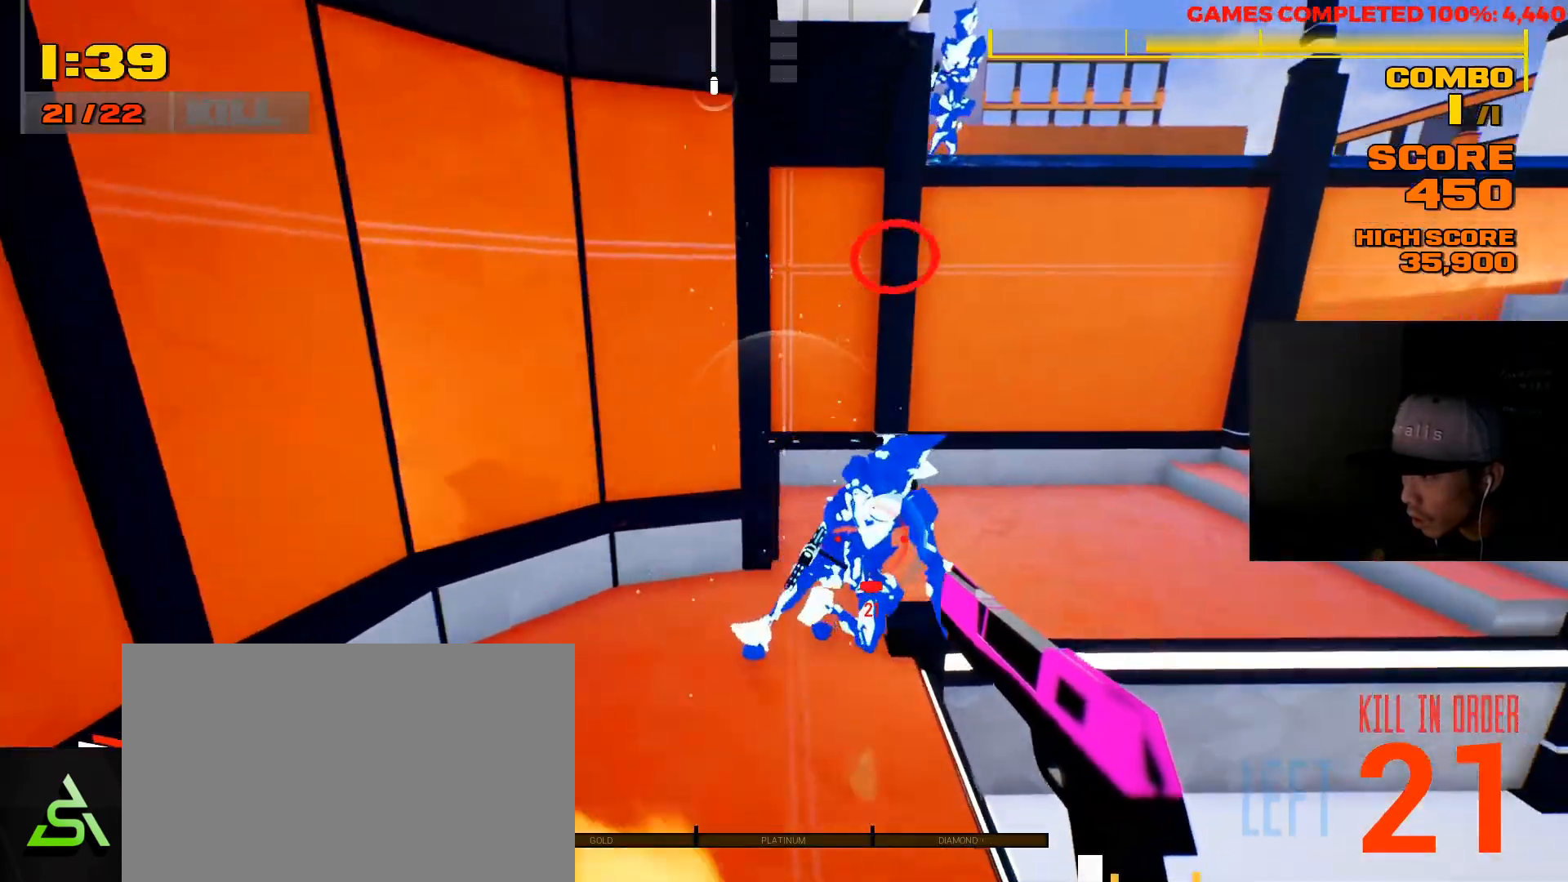
{"keys": ["d"], "mouse": [], "events": [[133, "r", "up"], [167, "w", "up"], [467, "d", "down"]]}
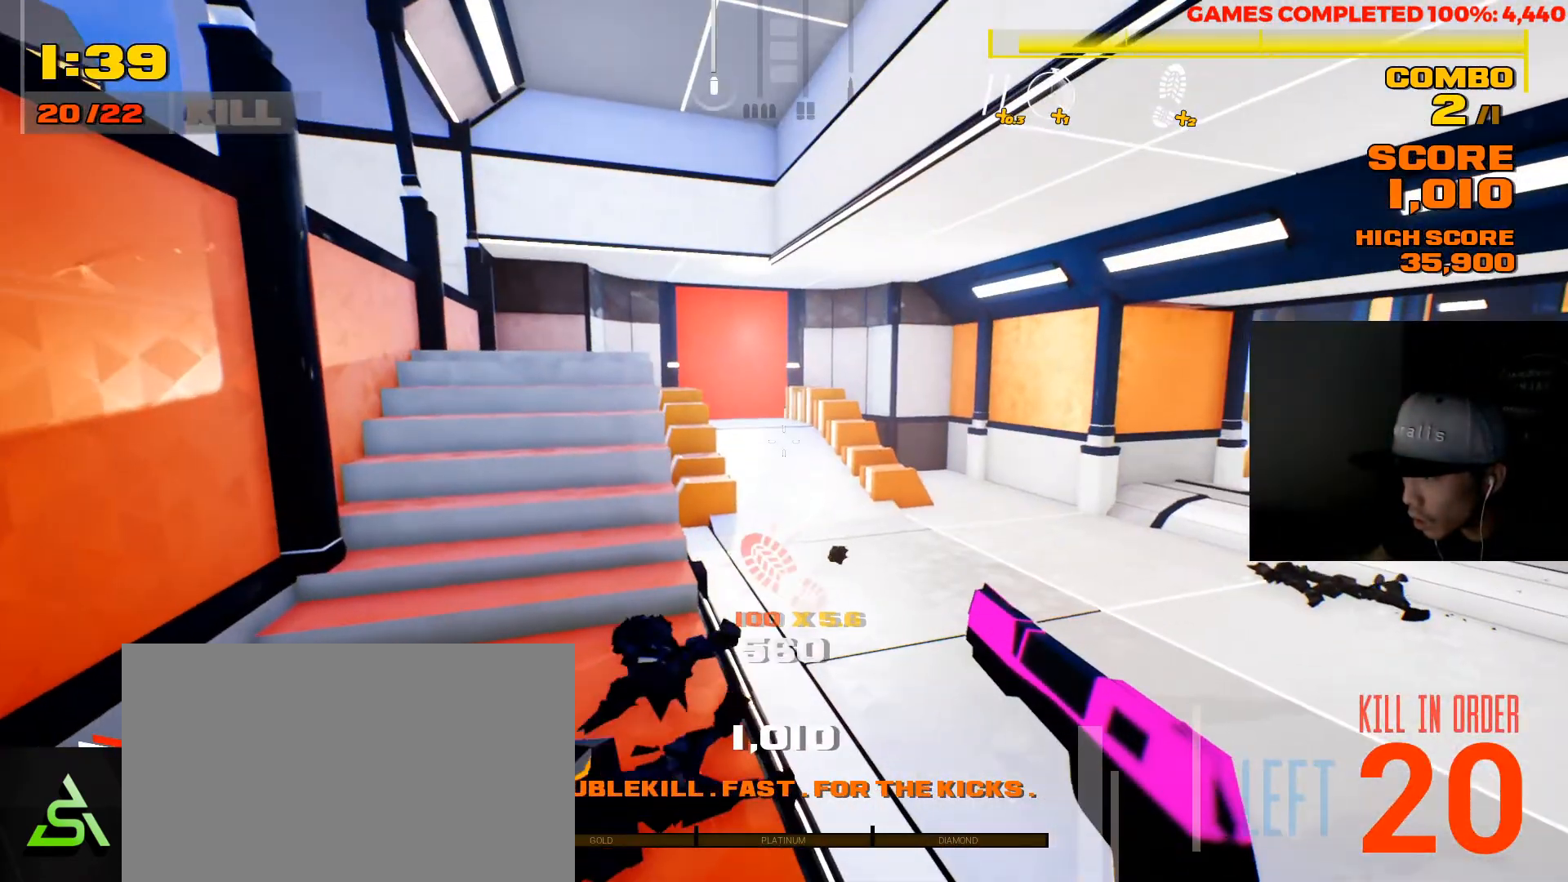
{"keys": ["shift", "w"], "mouse": [], "events": [[100, "w", "down"], [317, "d", "up"], [350, "shift", "down"]]}
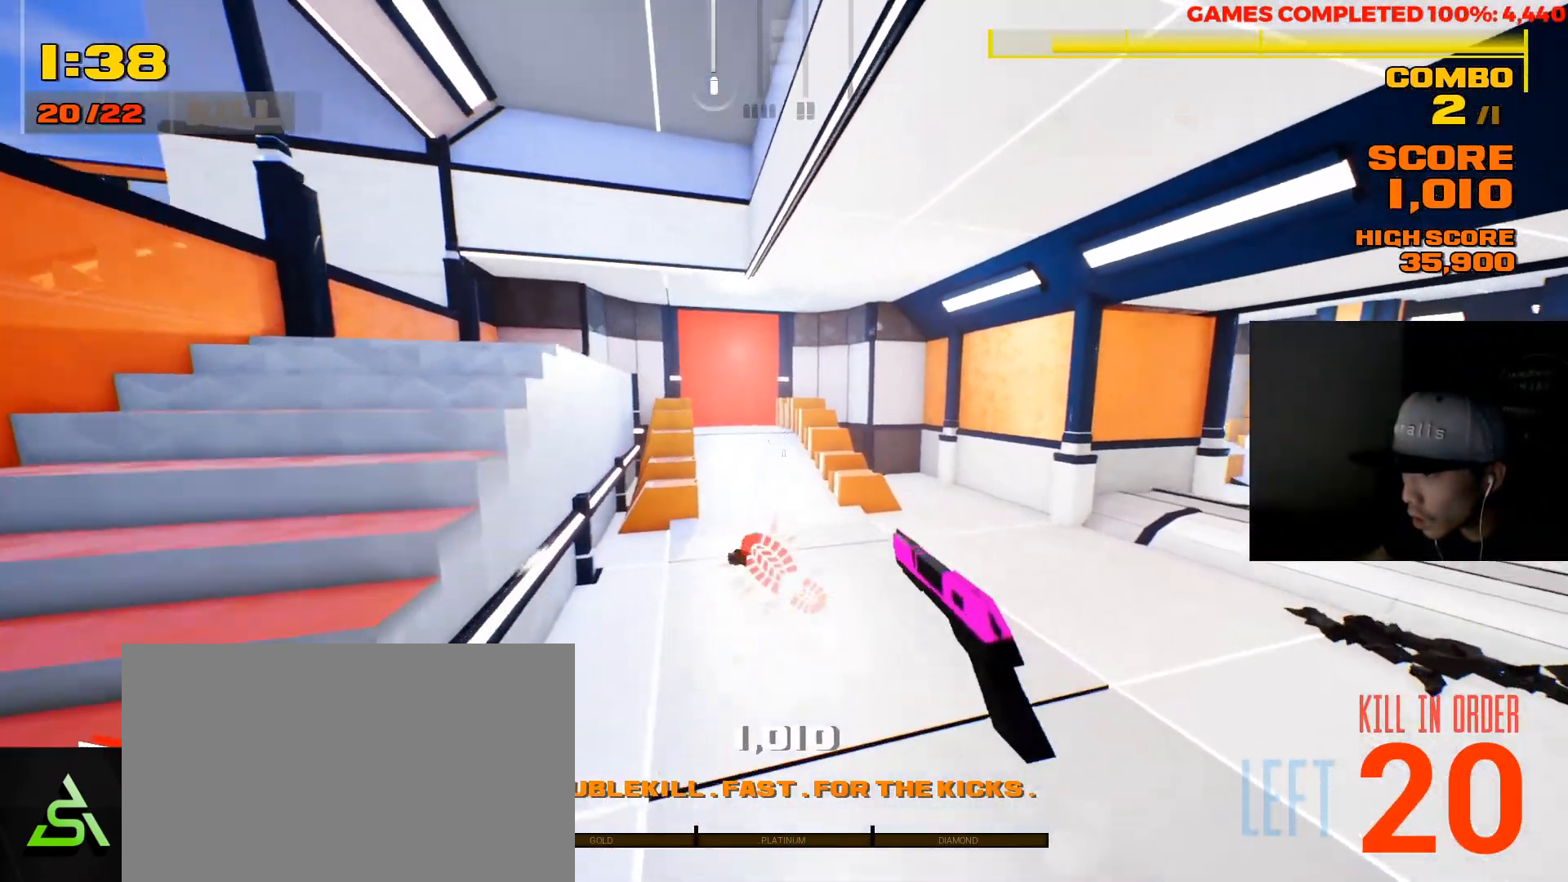
{"keys": ["w"], "mouse": [], "events": [[417, "shift", "up"]]}
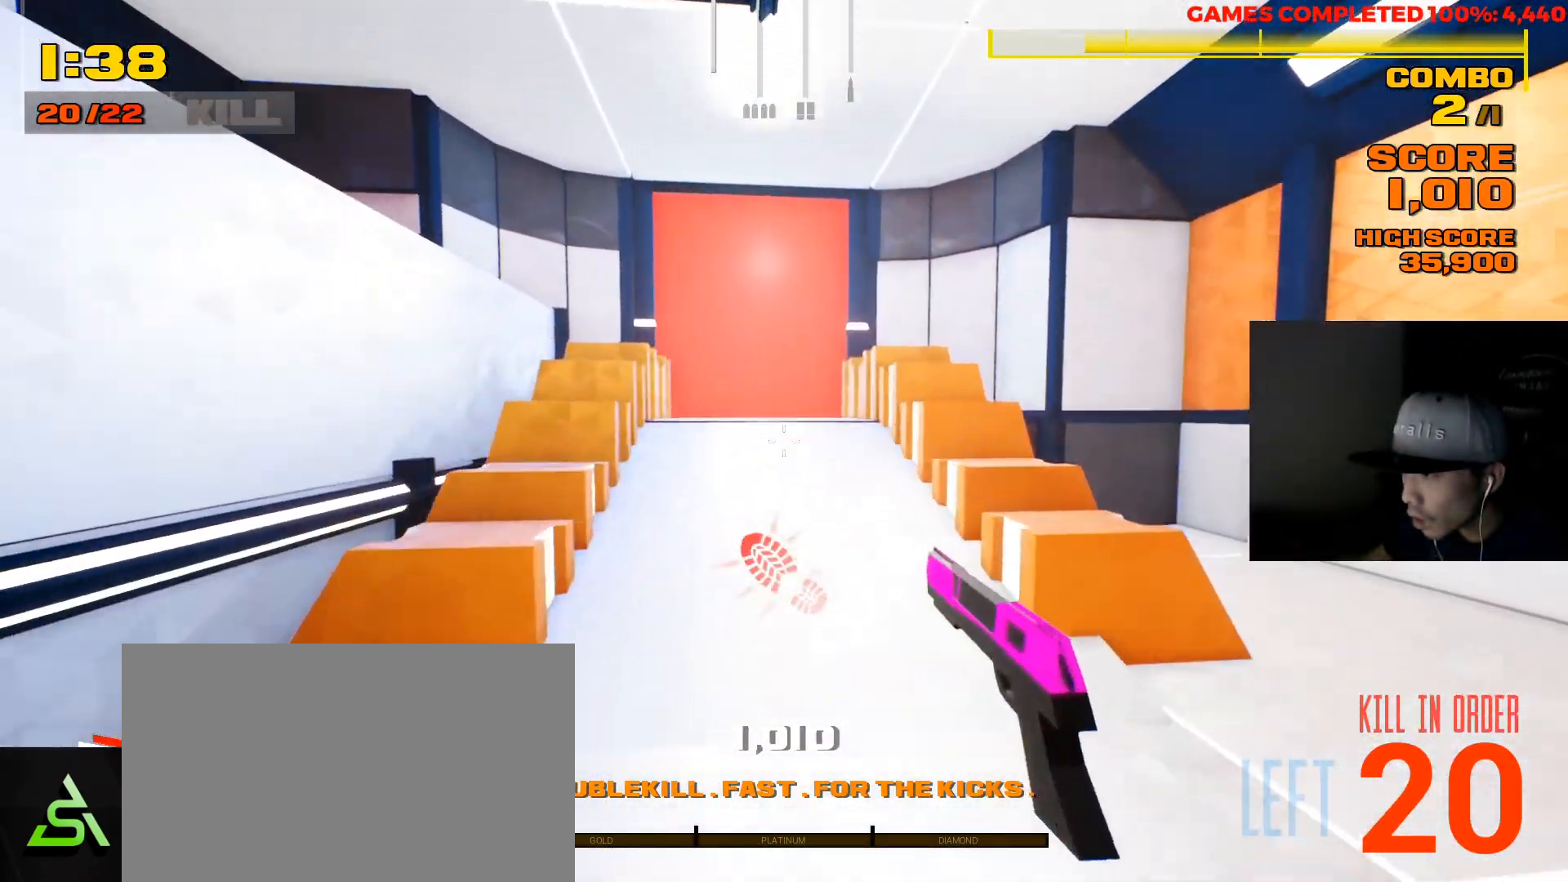
{"keys": ["shift", "w"], "mouse": [], "events": [[67, "shift", "down"]]}
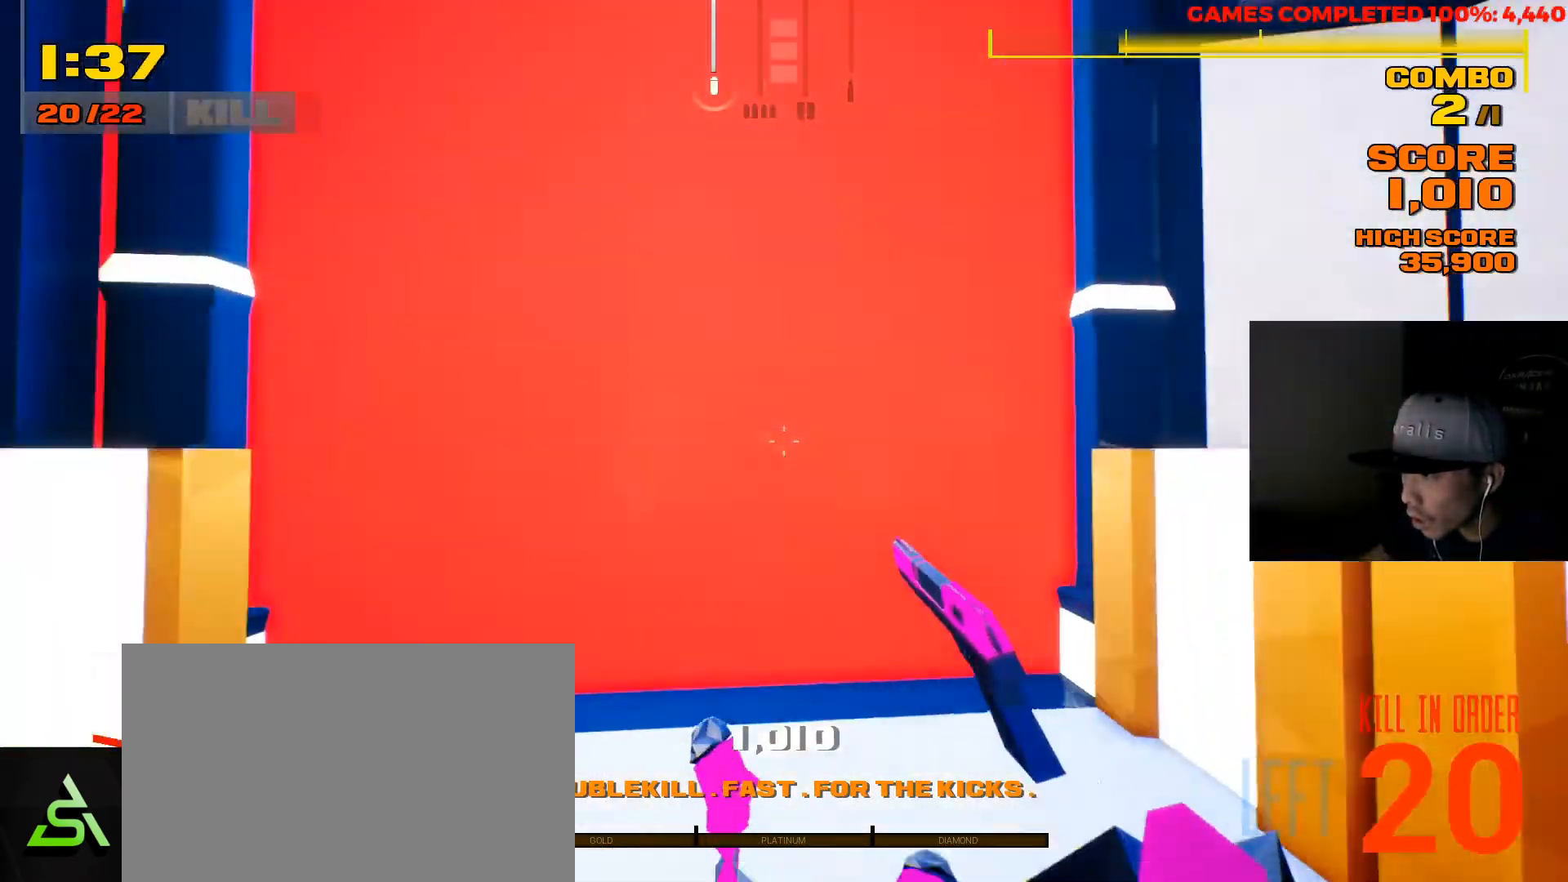
{"keys": [], "mouse": [], "events": [[67, "shift", "up"], [133, "w", "up"], [300, "r", "down"], [433, "r", "up"]]}
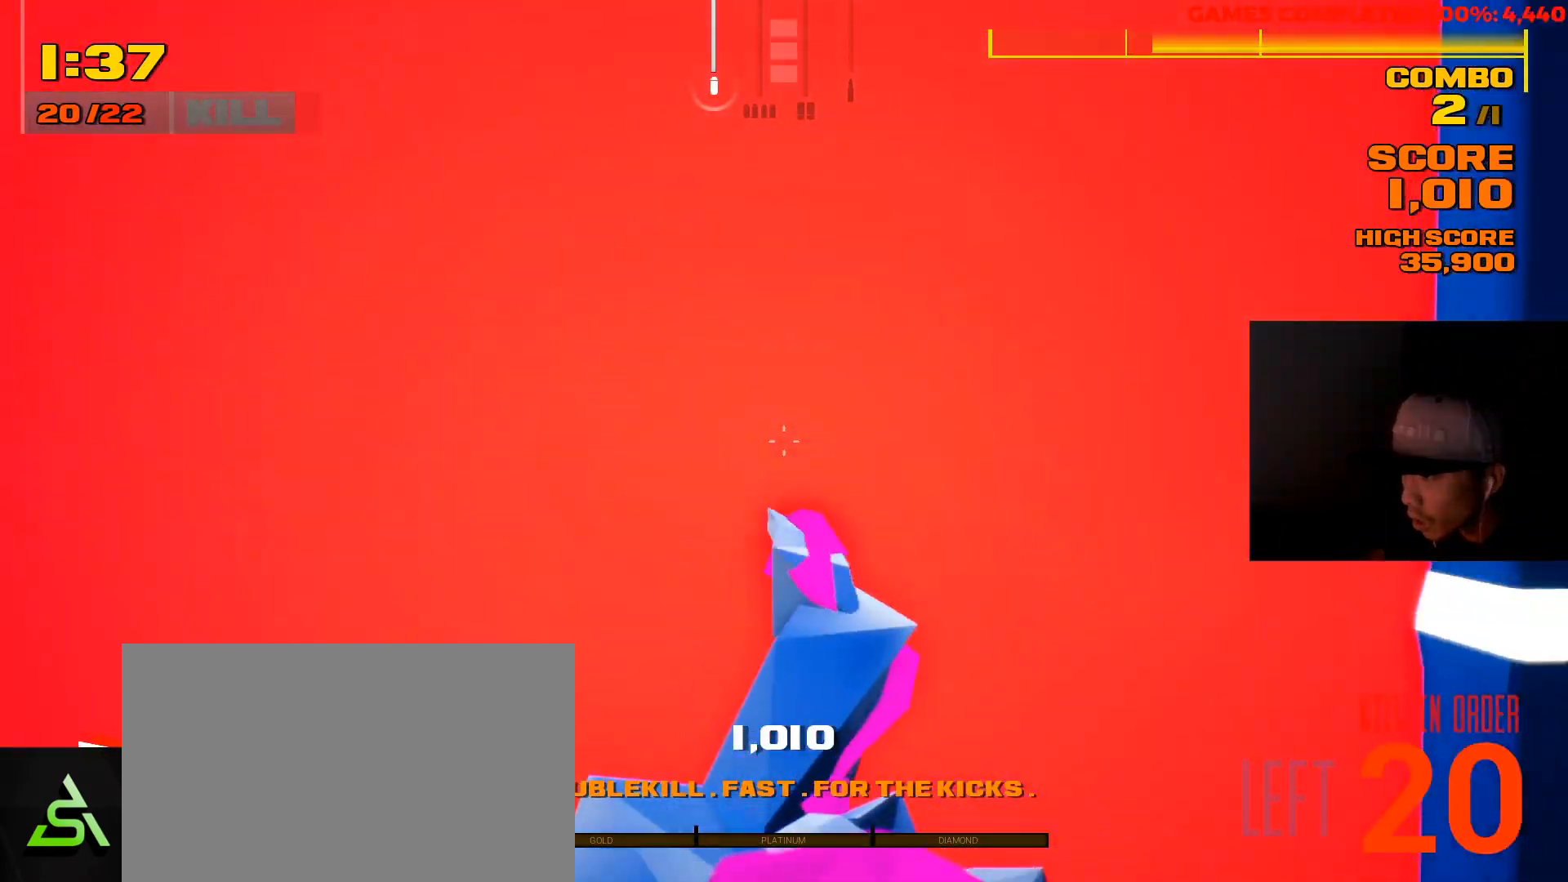
{"keys": ["a"], "mouse": [], "events": [[17, "s", "down"], [250, "a", "down"], [383, "s", "up"]]}
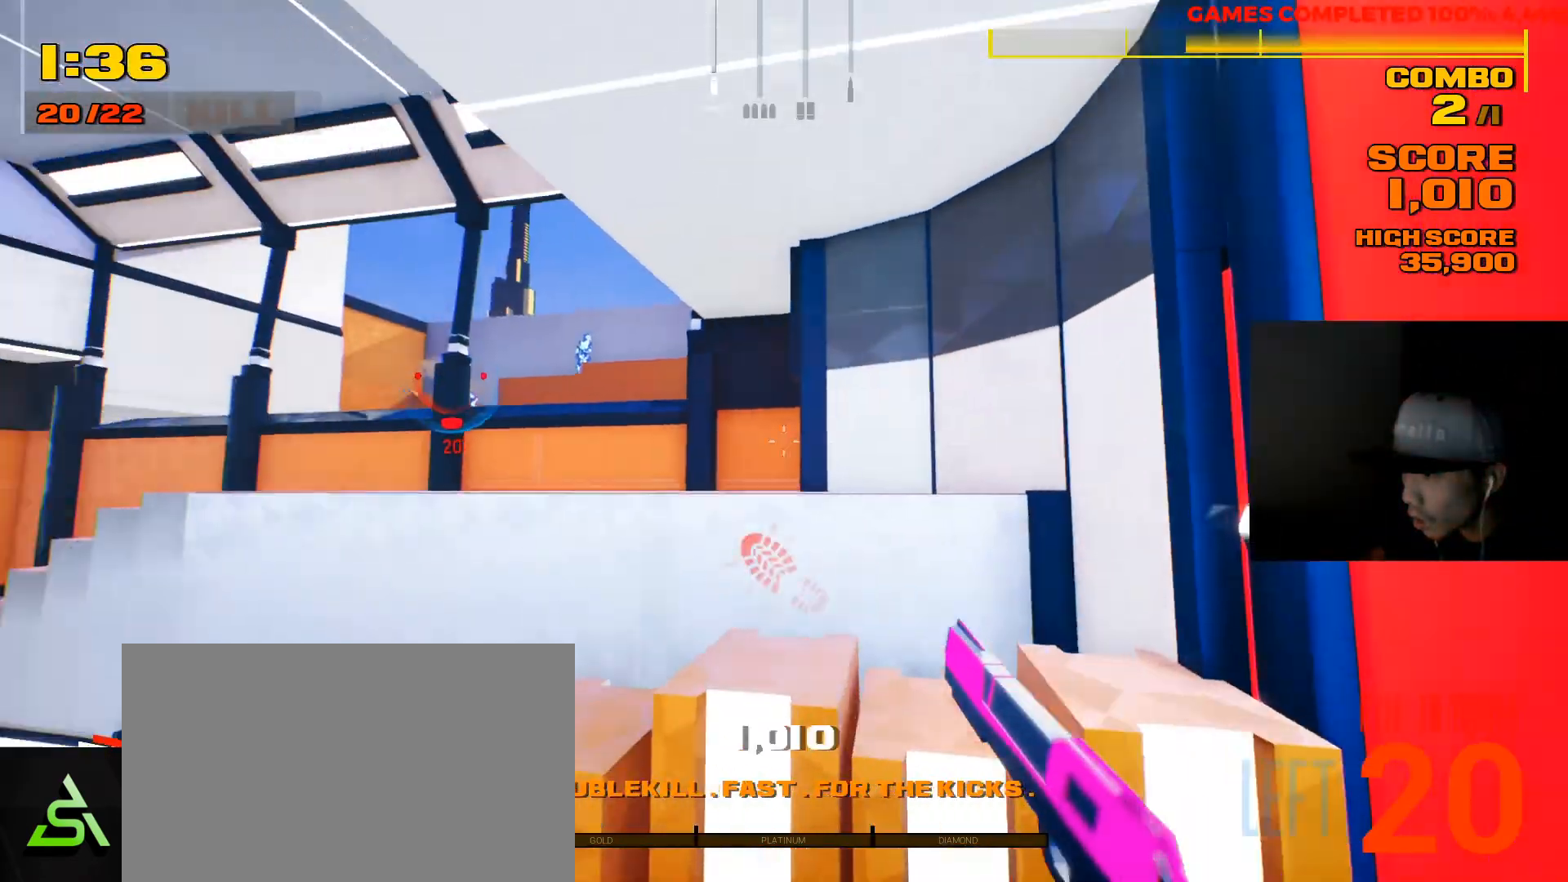
{"keys": ["a", "w"], "mouse": [], "events": [[83, "space", "down"], [217, "space", "up"], [217, "w", "down"]]}
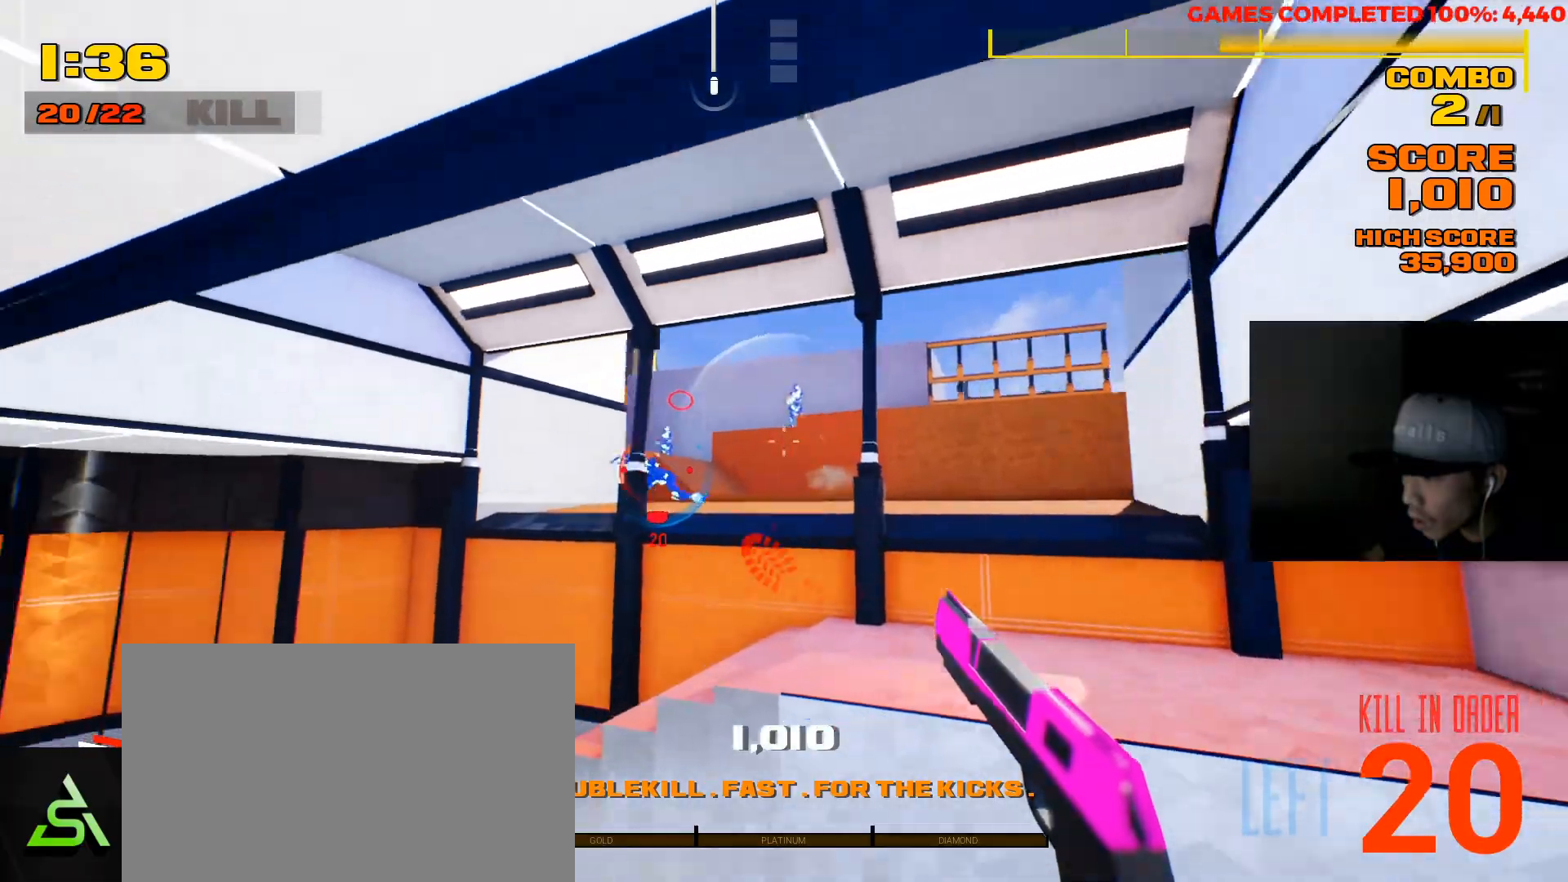
{"keys": ["a", "w"], "mouse": [], "events": [[133, "mouse_left", "down"], [267, "mouse_left", "up"]]}
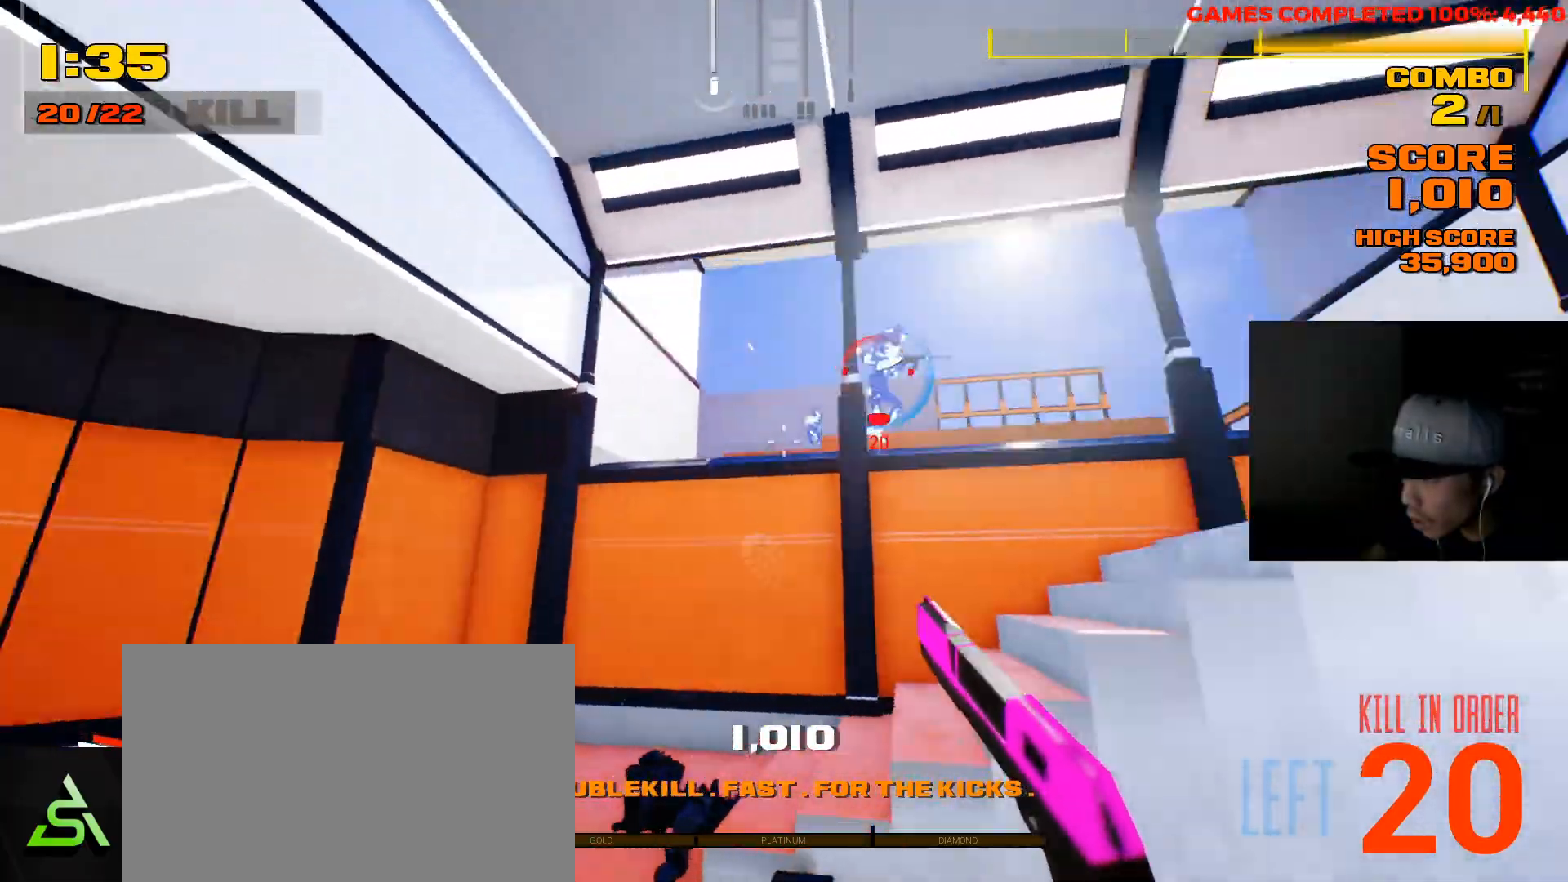
{"keys": ["w"], "mouse": [], "events": [[150, "space", "down"], [250, "mouse_left", "down"], [250, "space", "up"], [383, "a", "up"], [383, "mouse_left", "up"]]}
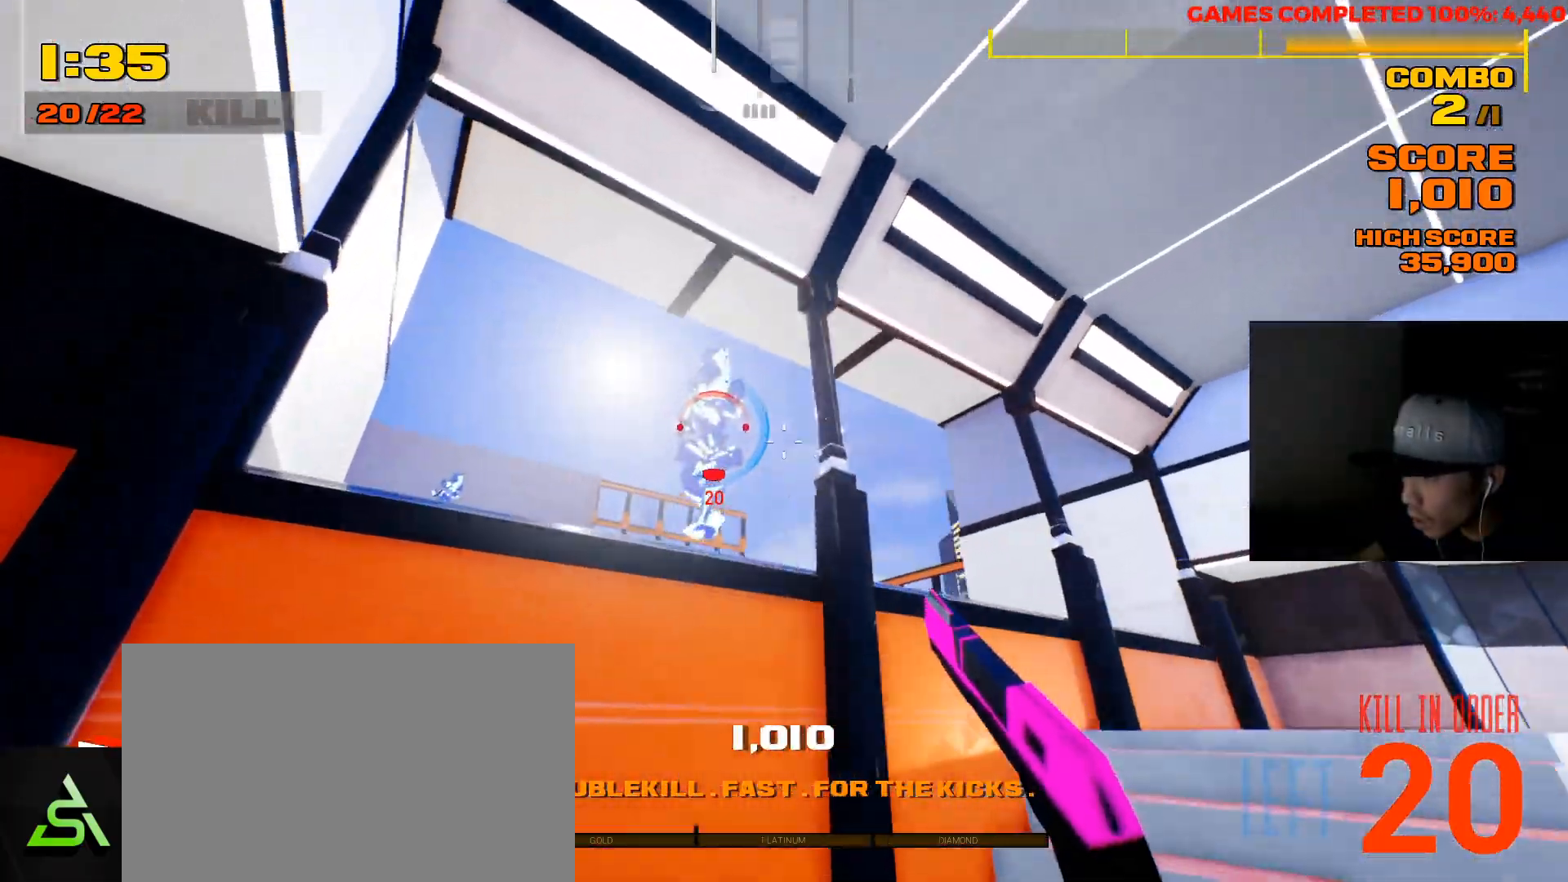
{"keys": ["d", "w"], "mouse": [], "events": [[17, "d", "down"], [83, "mouse_left", "down"], [150, "w", "up"], [217, "mouse_left", "up"], [317, "mouse_left", "down"], [417, "mouse_left", "up"], [500, "w", "down"]]}
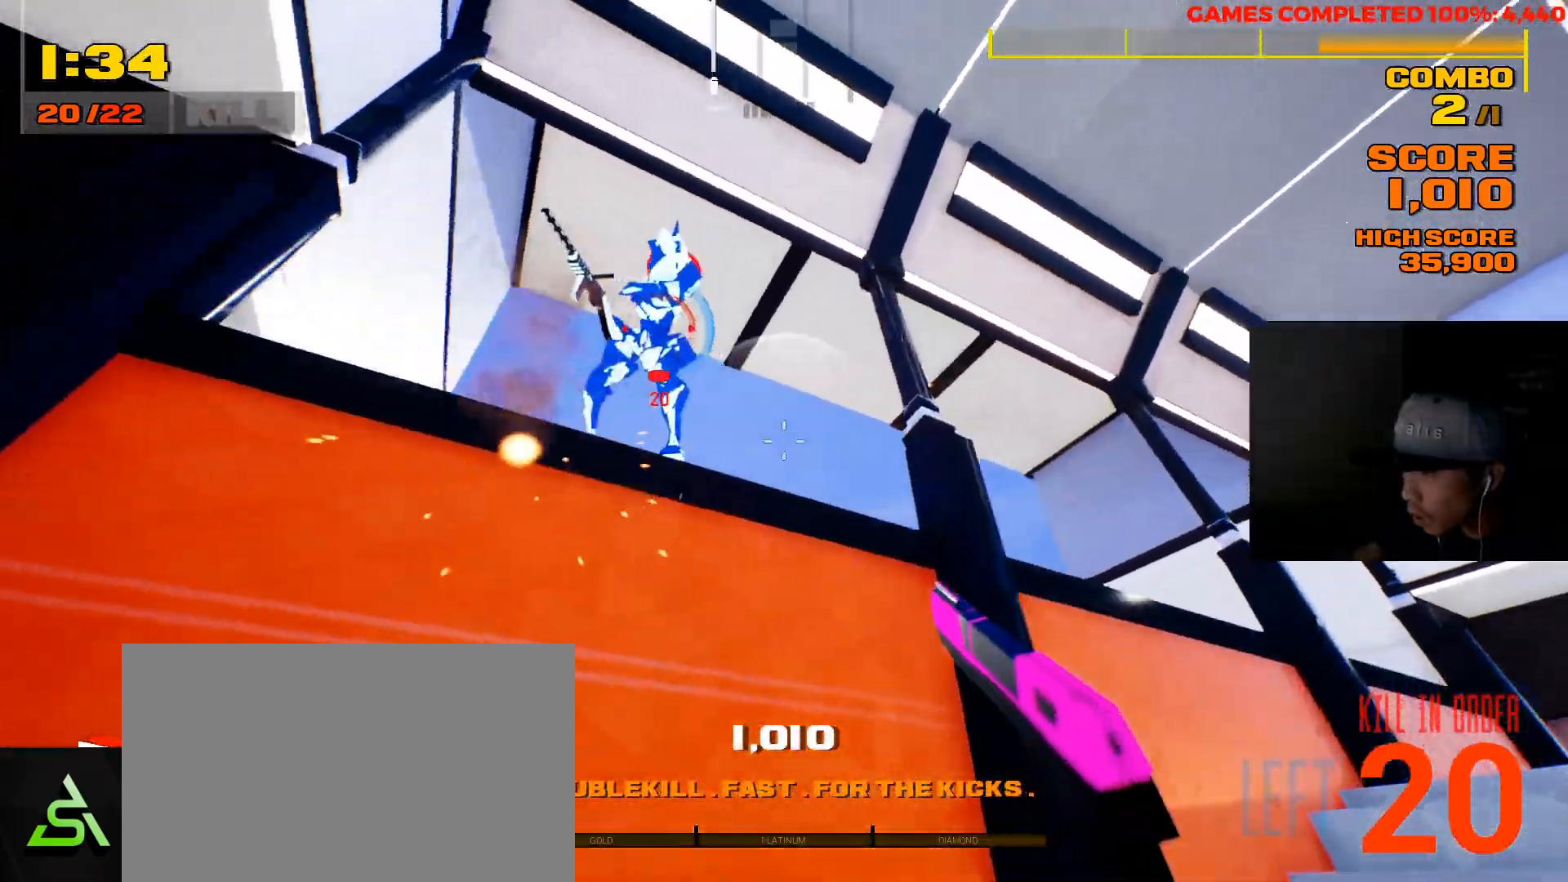
{"keys": ["d", "w"], "mouse": [], "events": []}
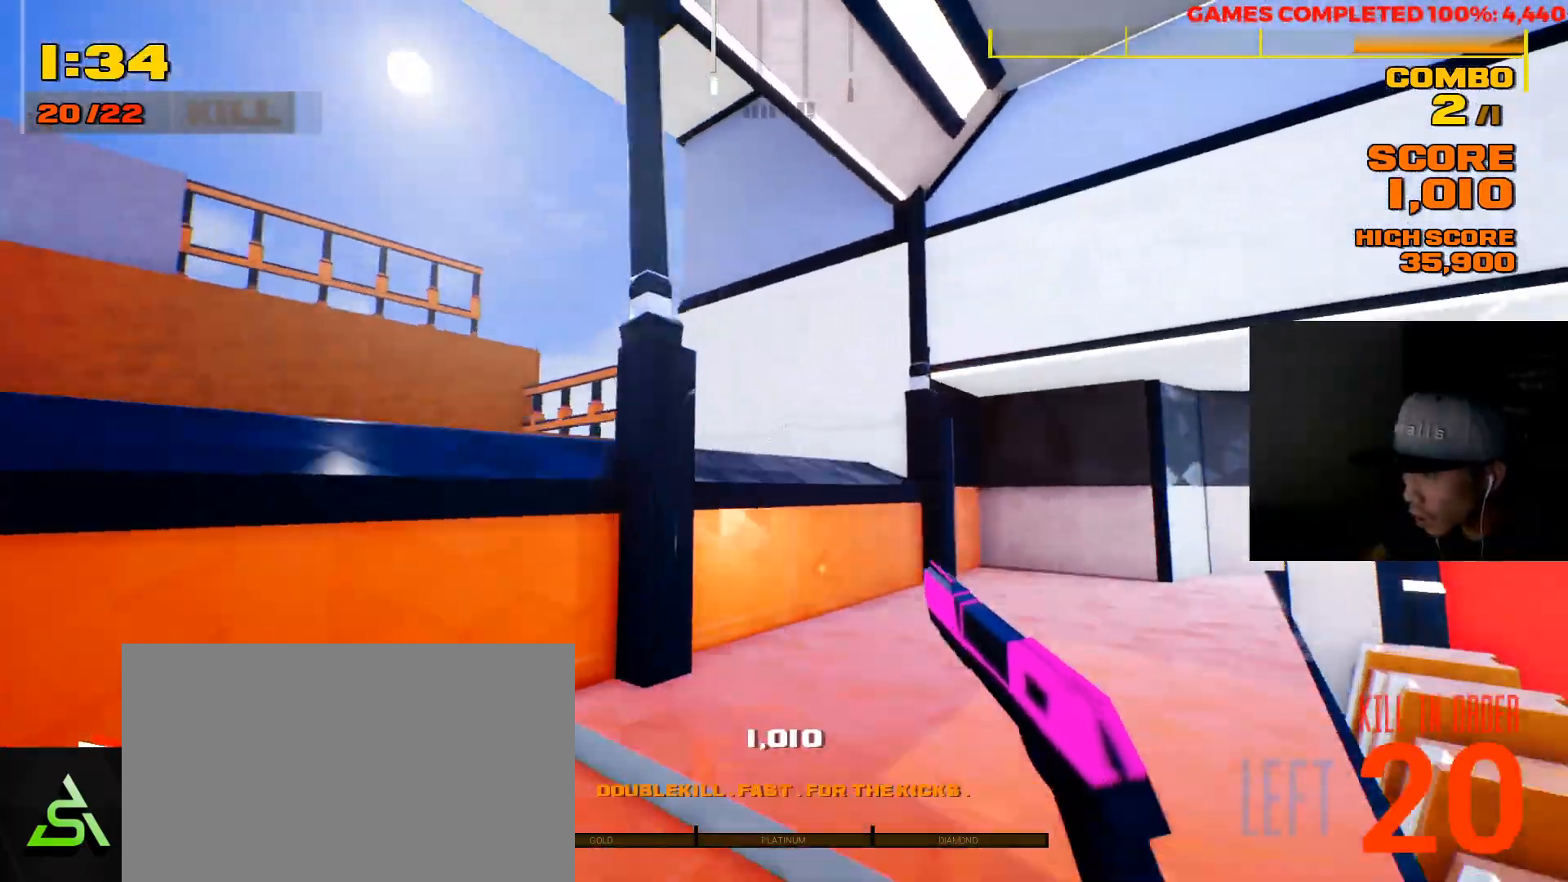
{"keys": ["w"], "mouse": [], "events": [[250, "d", "up"], [283, "space", "down"], [417, "space", "up"]]}
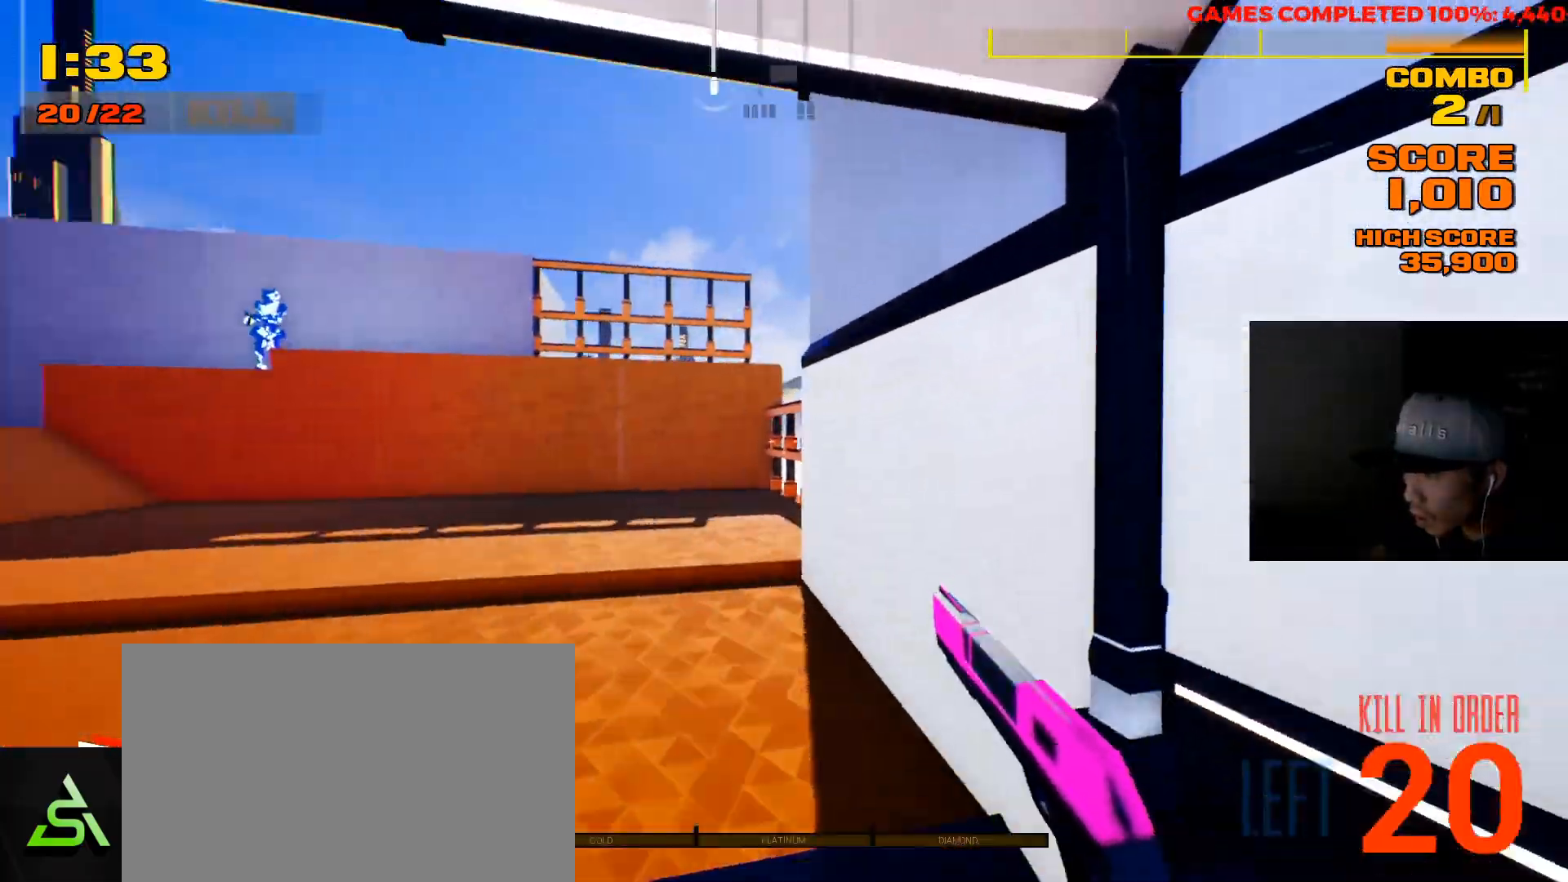
{"keys": ["shift", "w"], "mouse": [], "events": [[500, "shift", "down"]]}